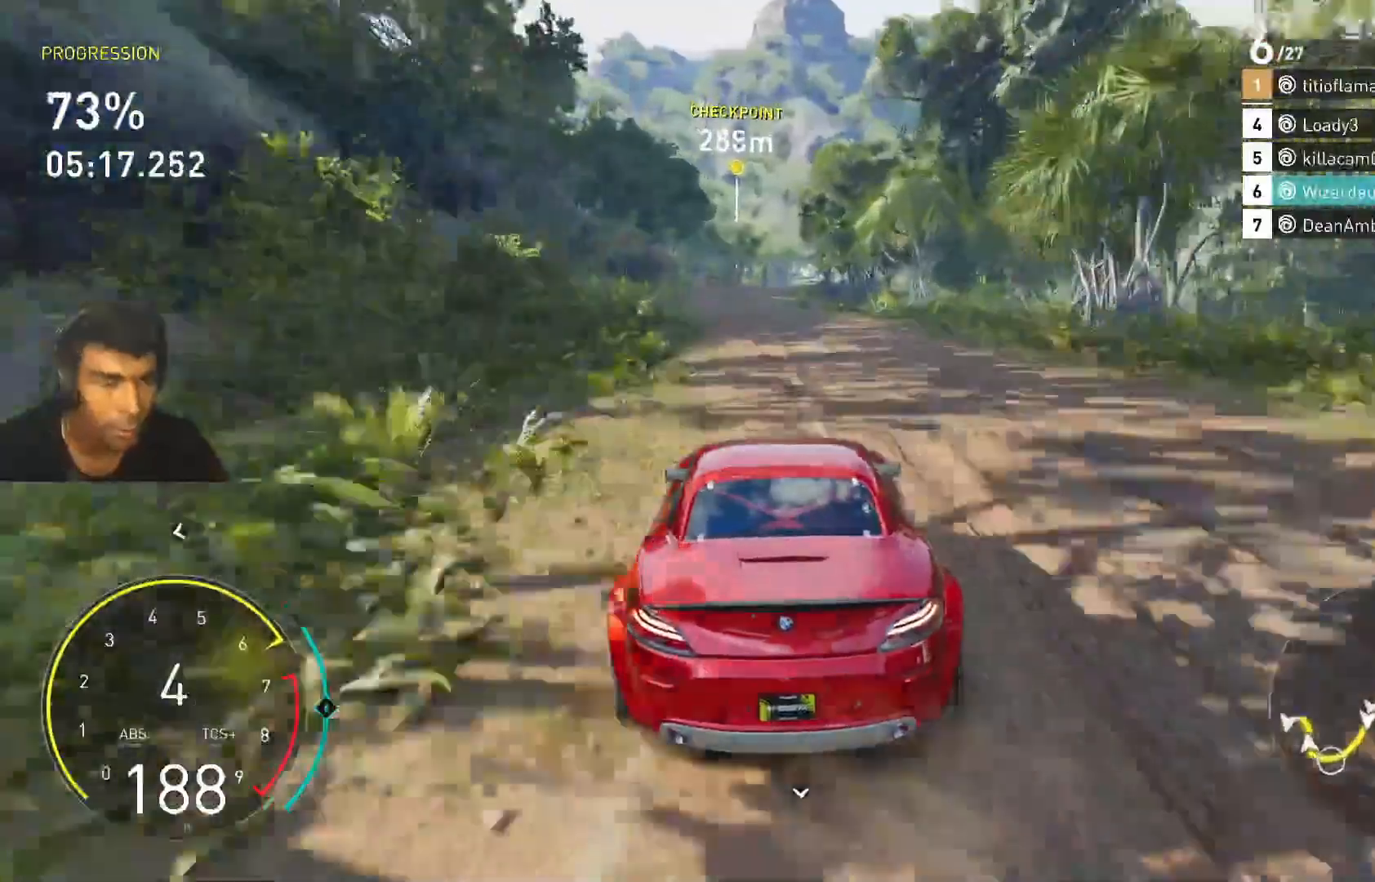
Gameplay with keyboard; each line is a JSON object with the keys held at the frame after it. "events" lists presses ("down") and releases ("up") of "1", "2", "3", "4", "5", "a", "alt", "c", "caps_lock", "ctrl", "d", "e", "f", "g", "q", "r", "s", "shift", "space", "t", "tab", "v", "w", "x" and "z" between this image and that frame as [ms after this image, input, new state], when the widget could be followed in between. No other keys are recorded. Mouse input is not recorded.
{"keys": ["w"], "events": []}
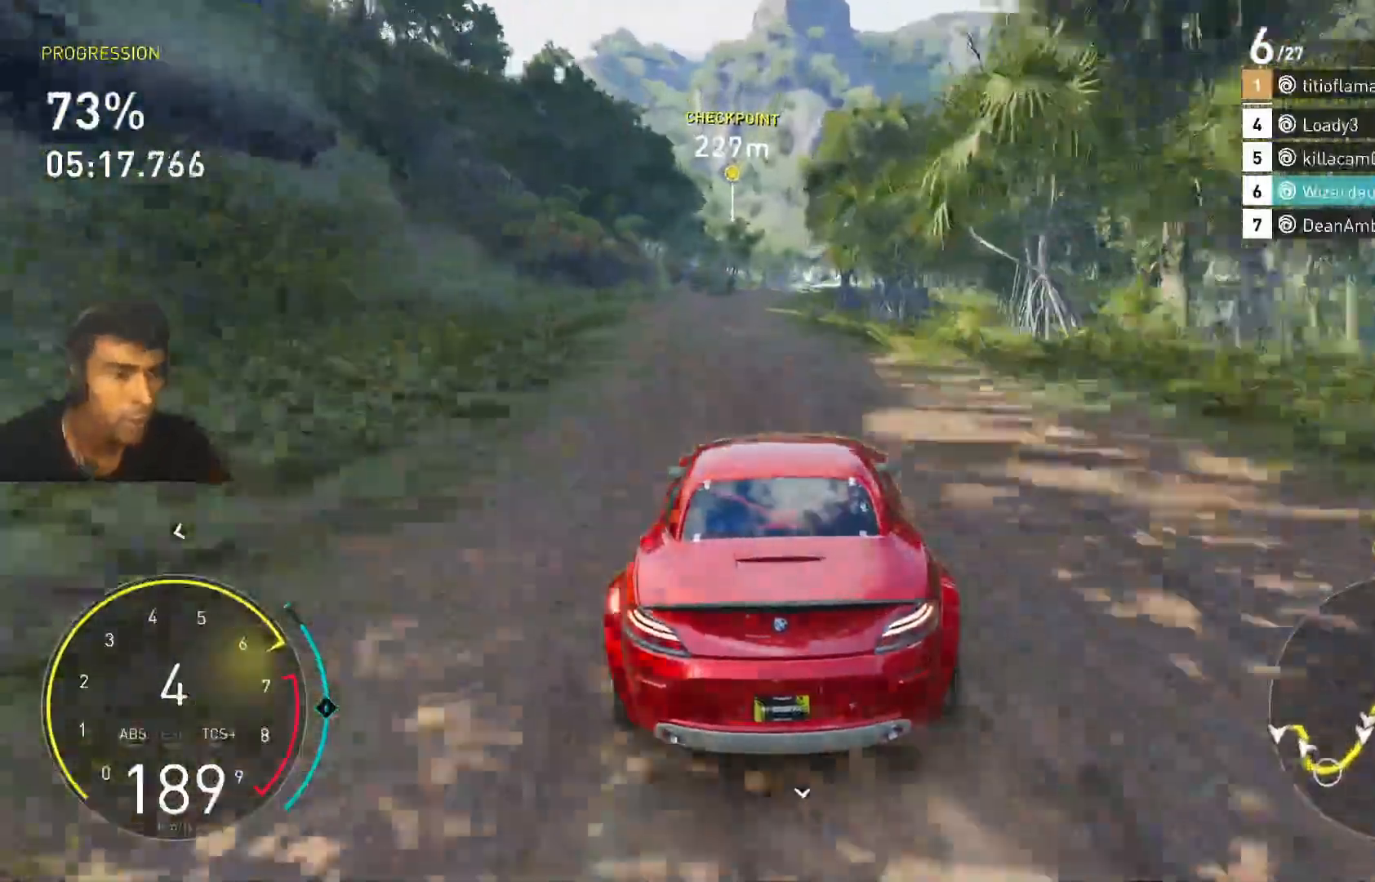
{"keys": ["w"], "events": [[133, "d", "down"], [267, "d", "up"]]}
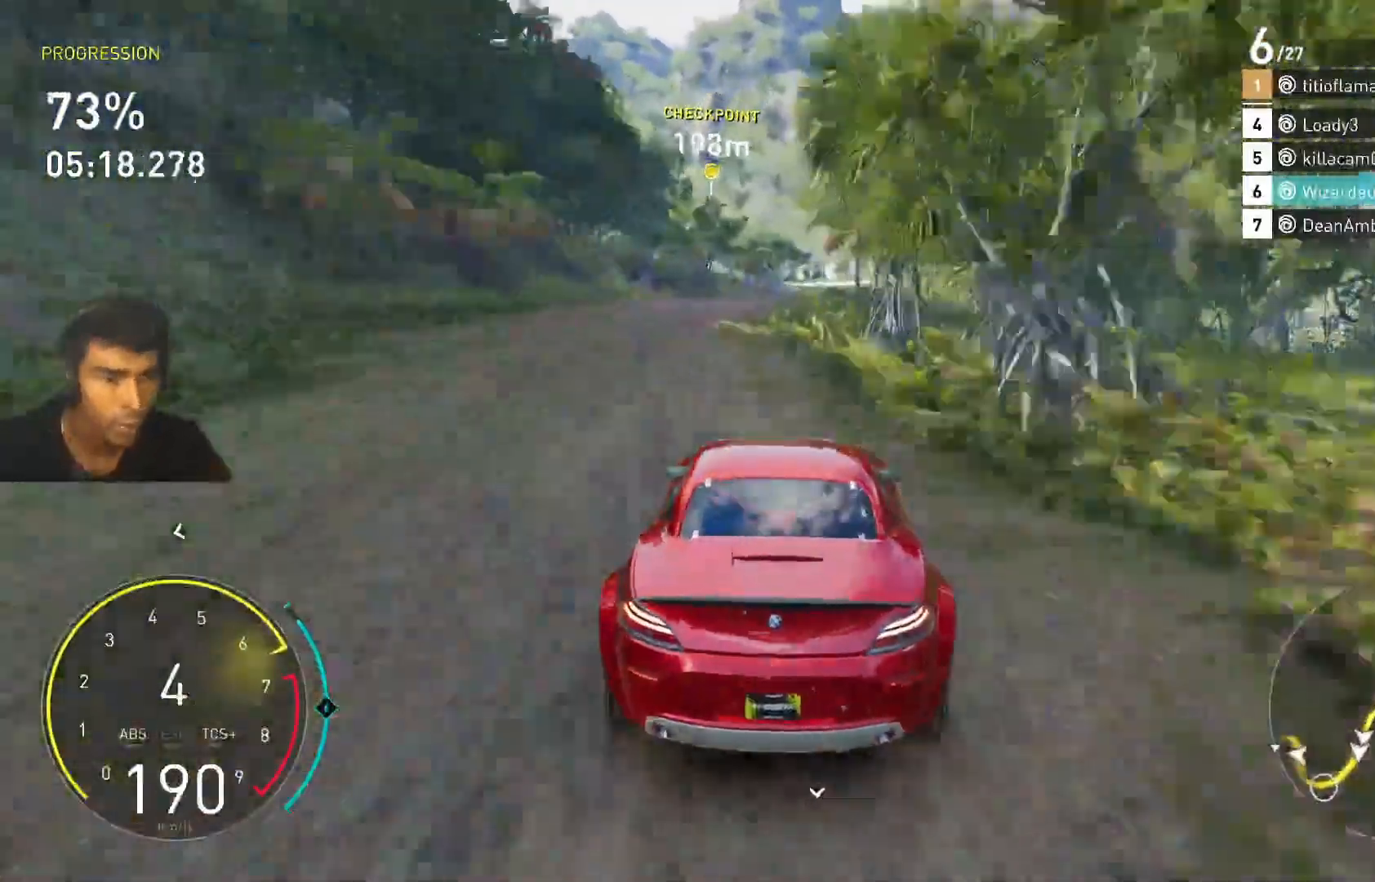
{"keys": ["w"], "events": [[33, "d", "down"], [233, "d", "up"]]}
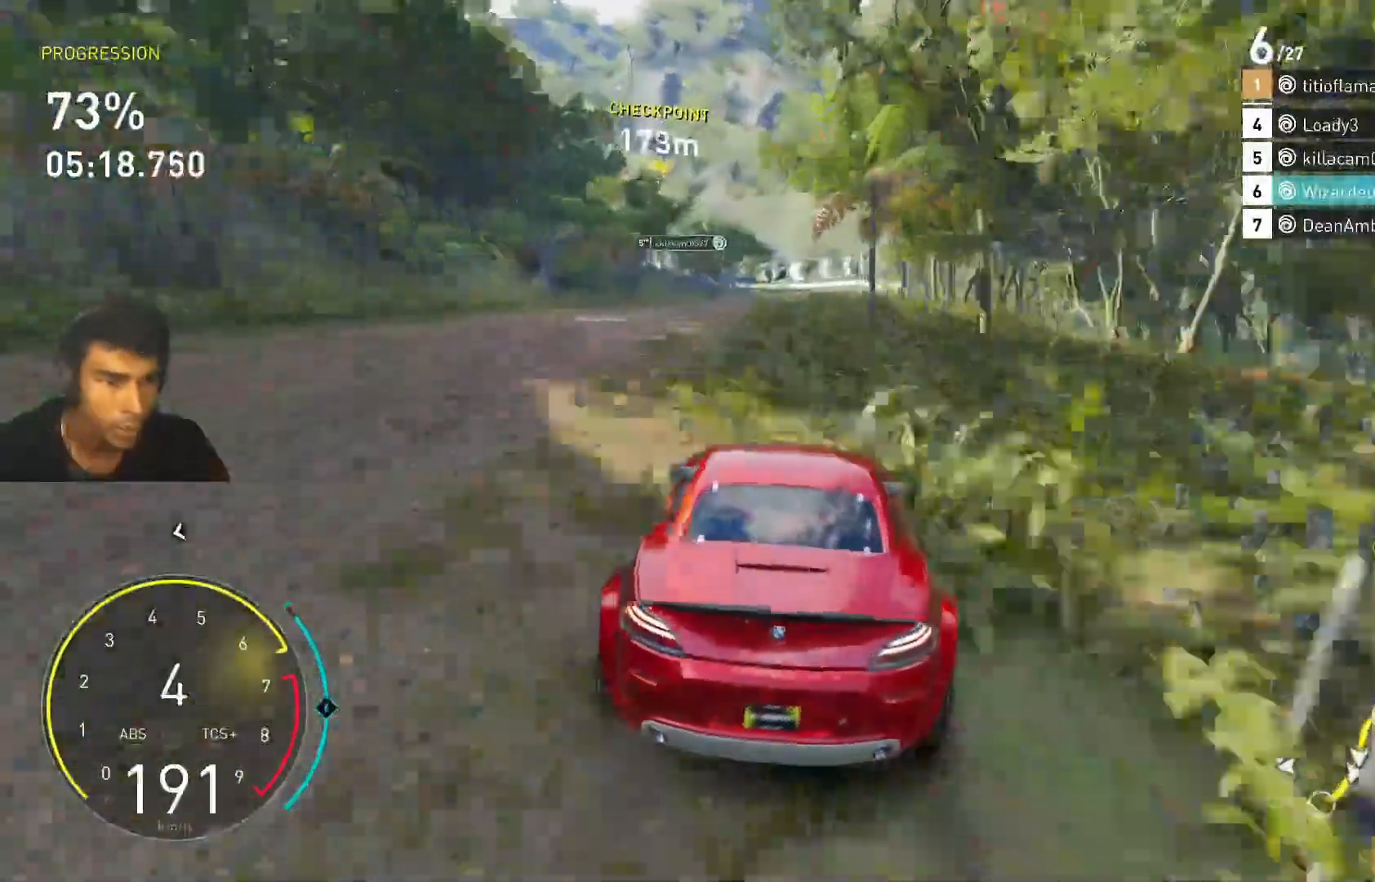
{"keys": ["w"], "events": [[233, "d", "down"], [400, "d", "up"]]}
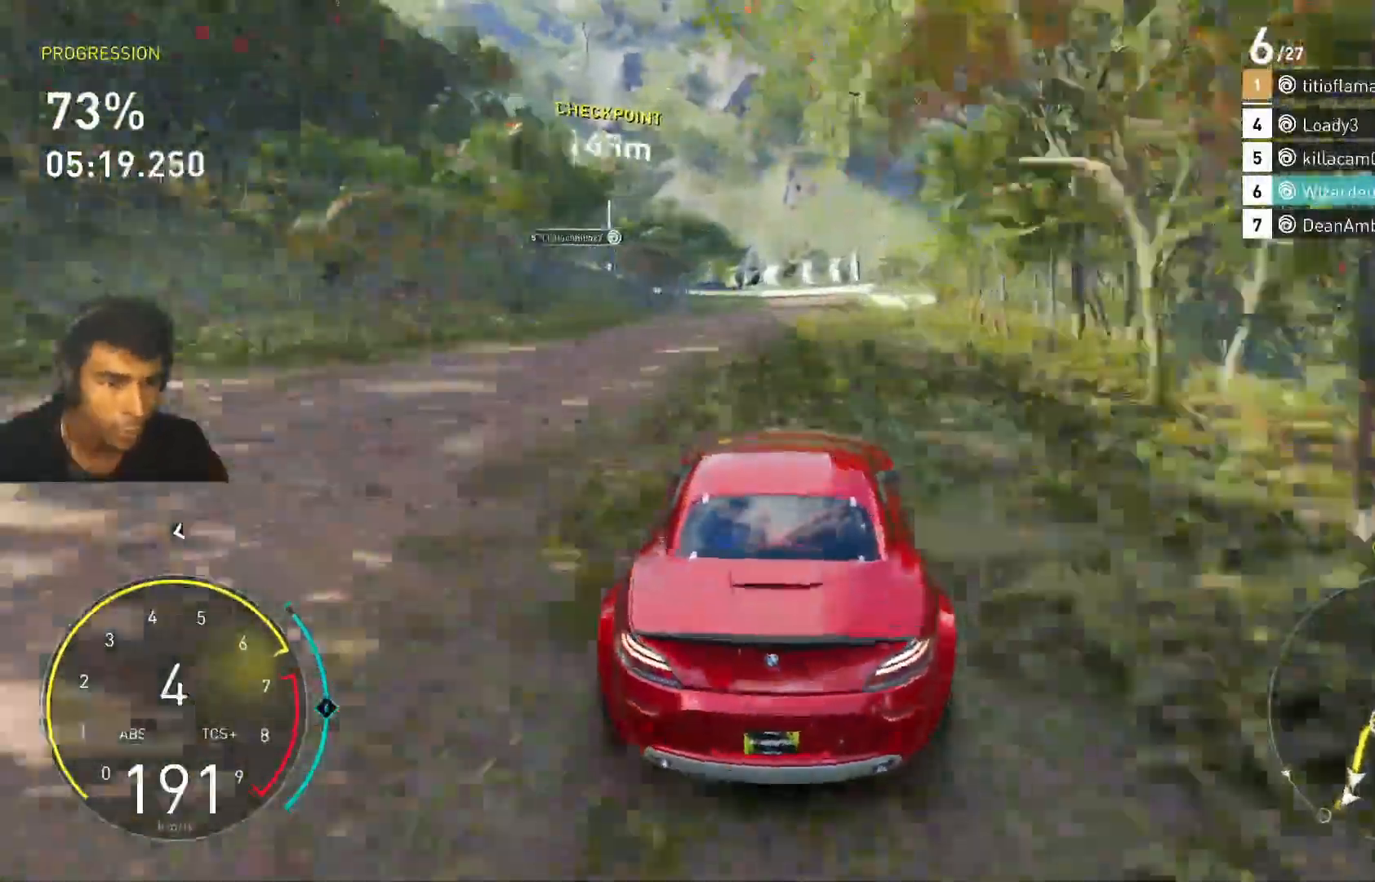
{"keys": ["a"], "events": [[267, "a", "down"], [300, "w", "up"]]}
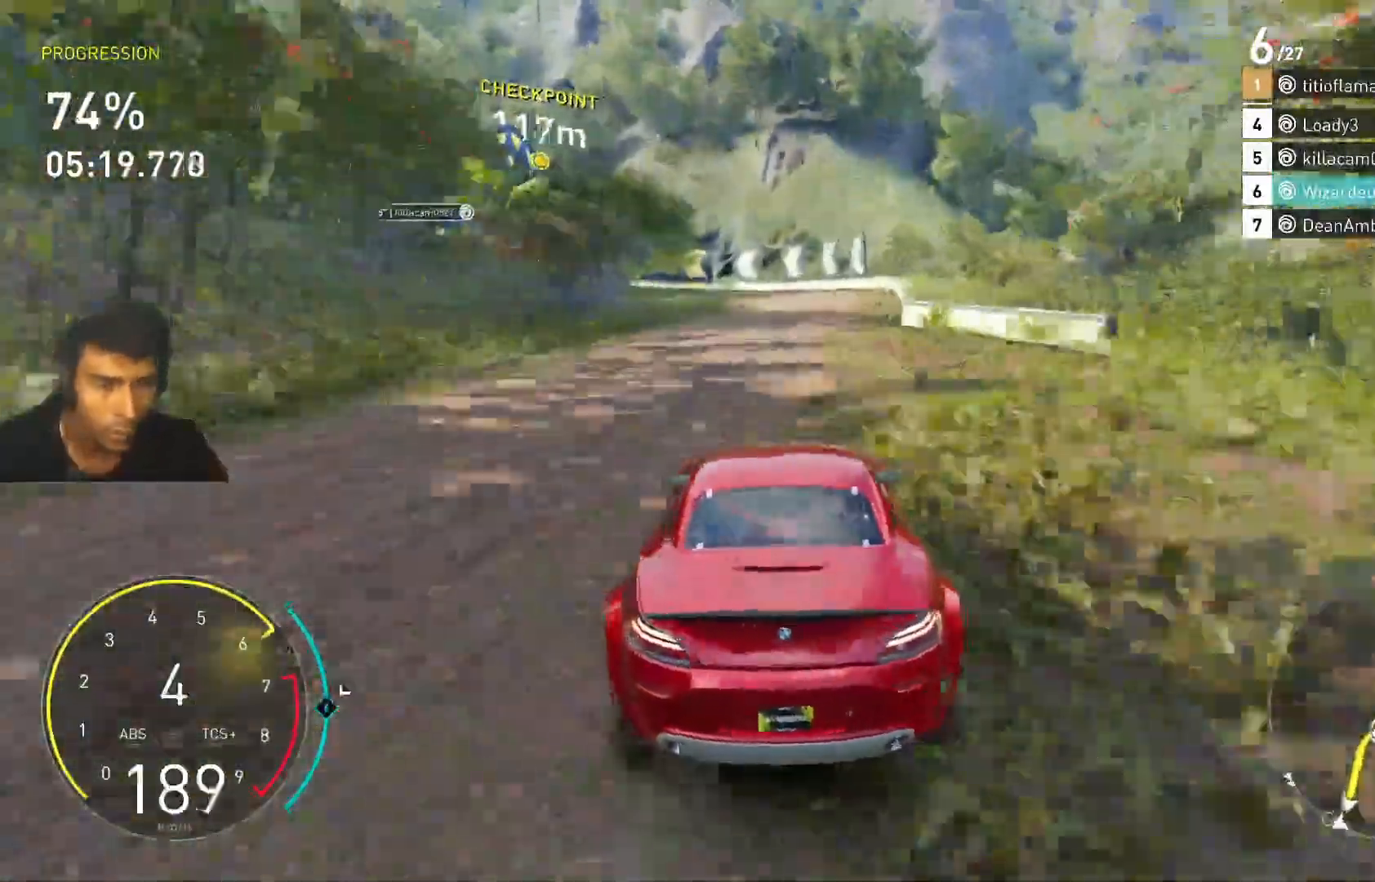
{"keys": ["w"], "events": [[33, "s", "down"], [133, "s", "up"], [467, "w", "down"], [500, "a", "up"]]}
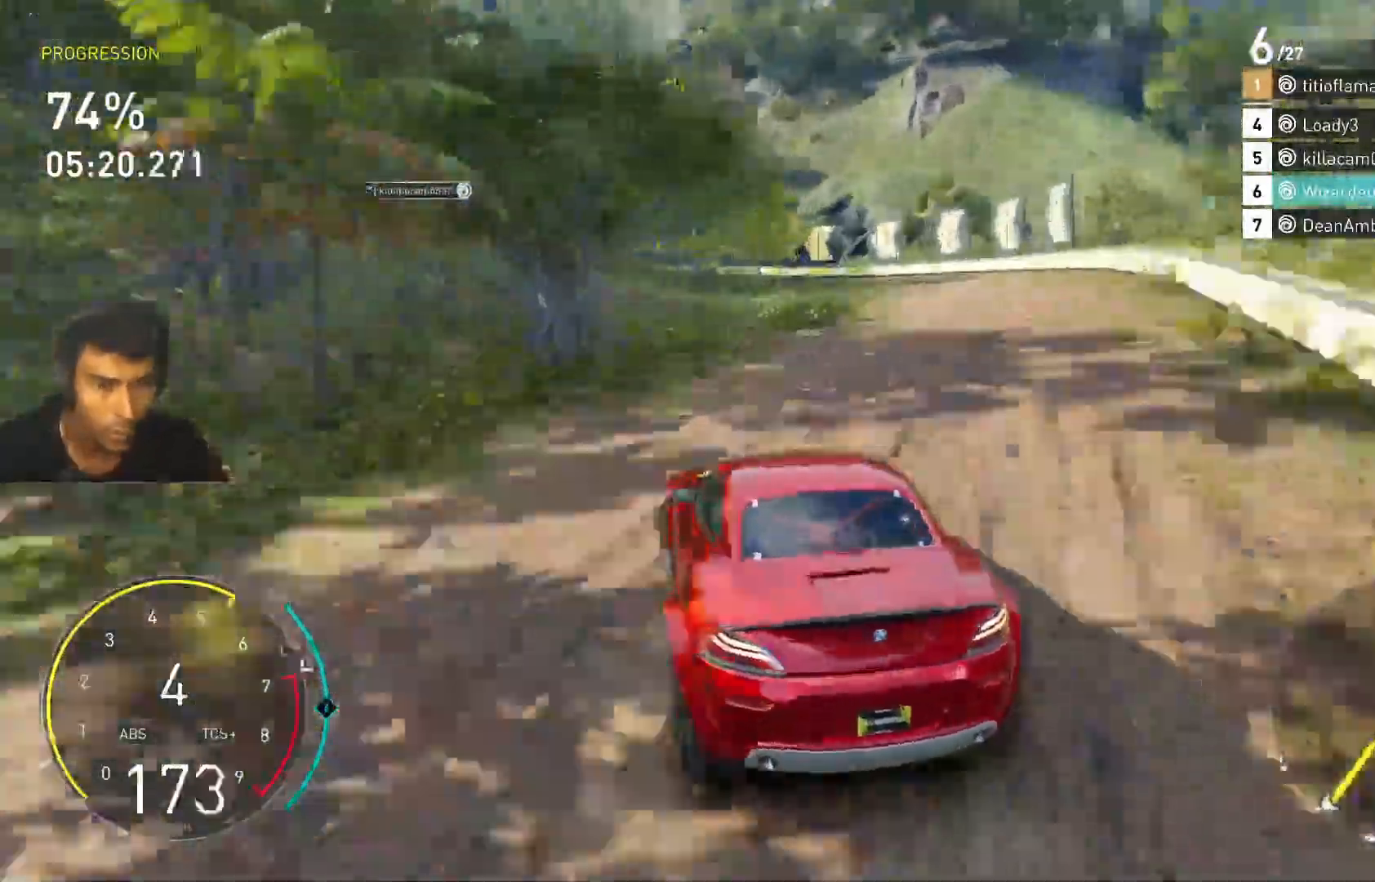
{"keys": ["a"], "events": [[400, "a", "down"], [433, "w", "up"]]}
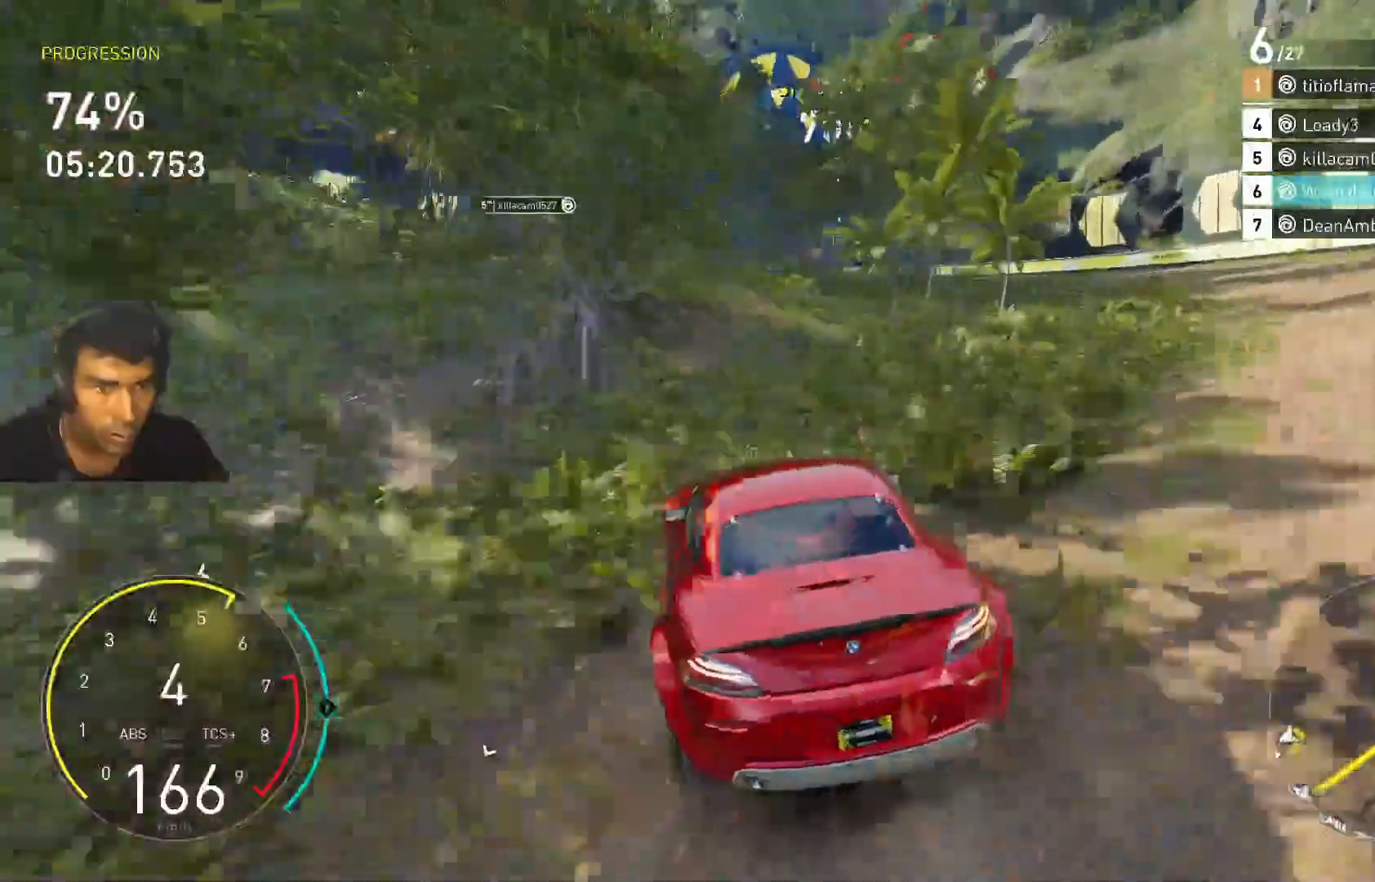
{"keys": ["a", "s"], "events": [[367, "s", "down"]]}
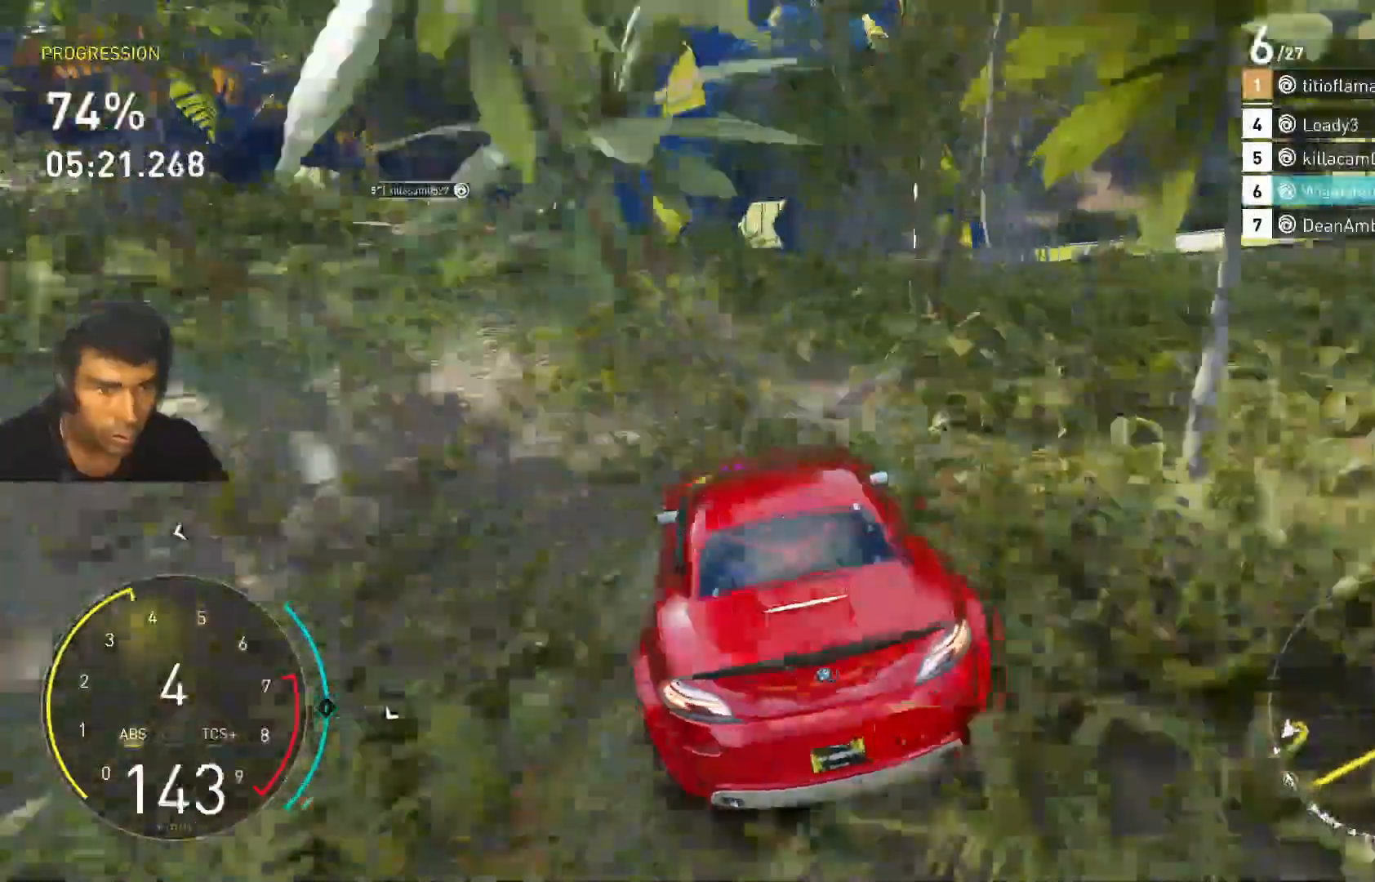
{"keys": ["a", "w"], "events": [[200, "s", "up"], [467, "w", "down"]]}
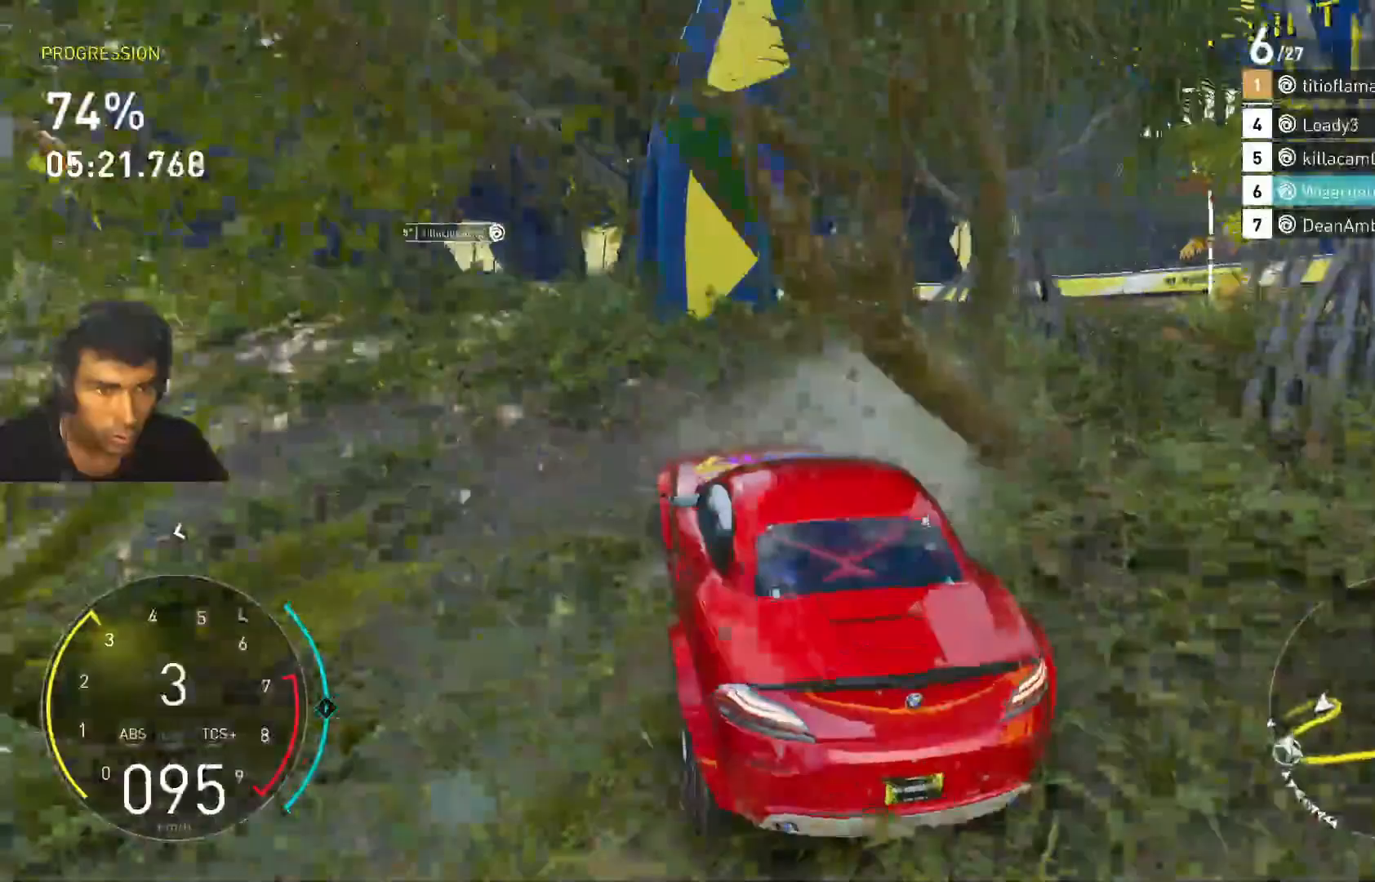
{"keys": ["w"], "events": [[233, "a", "up"]]}
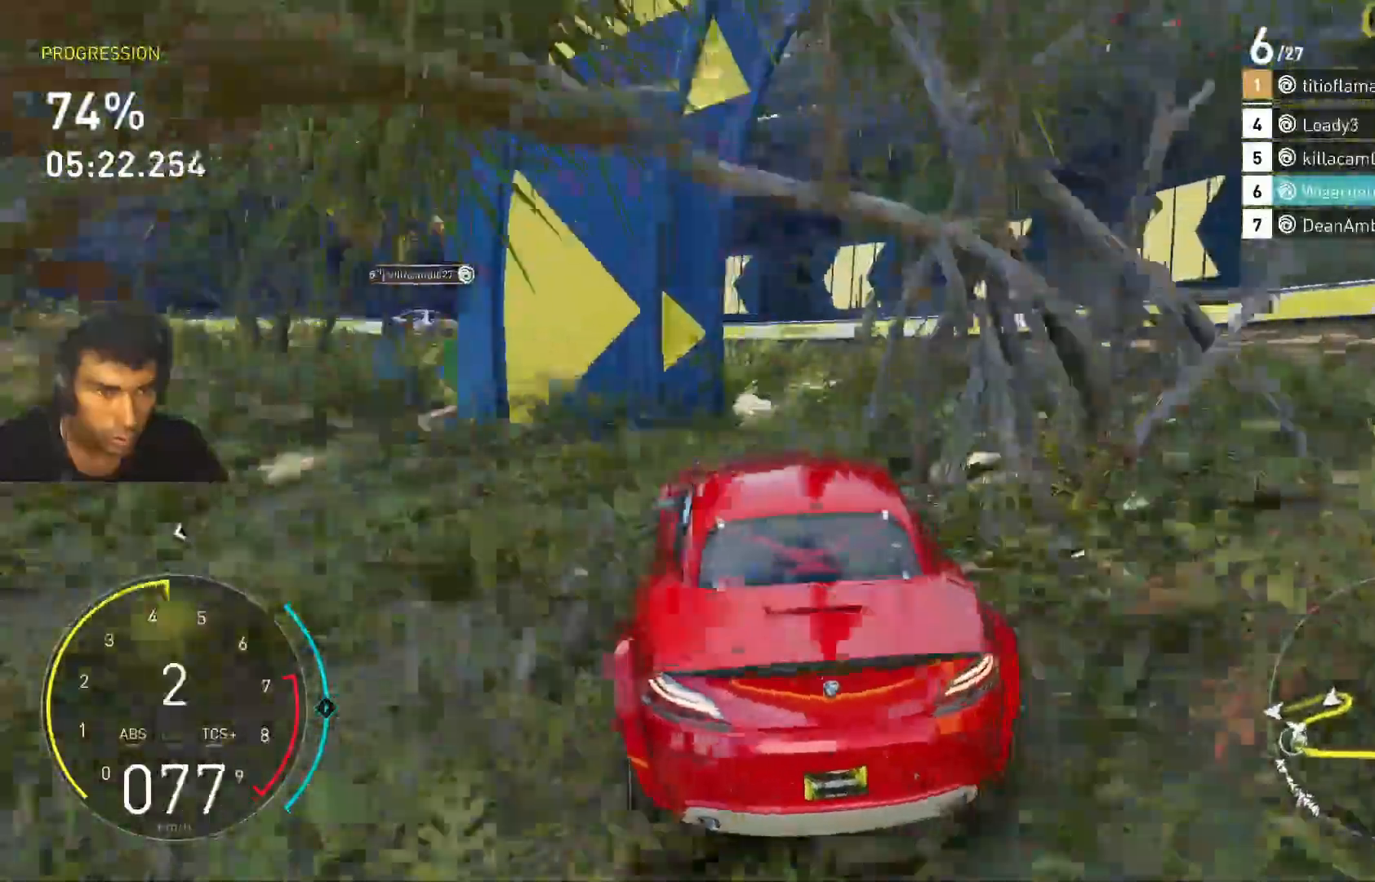
{"keys": ["a", "w"], "events": [[133, "a", "down"]]}
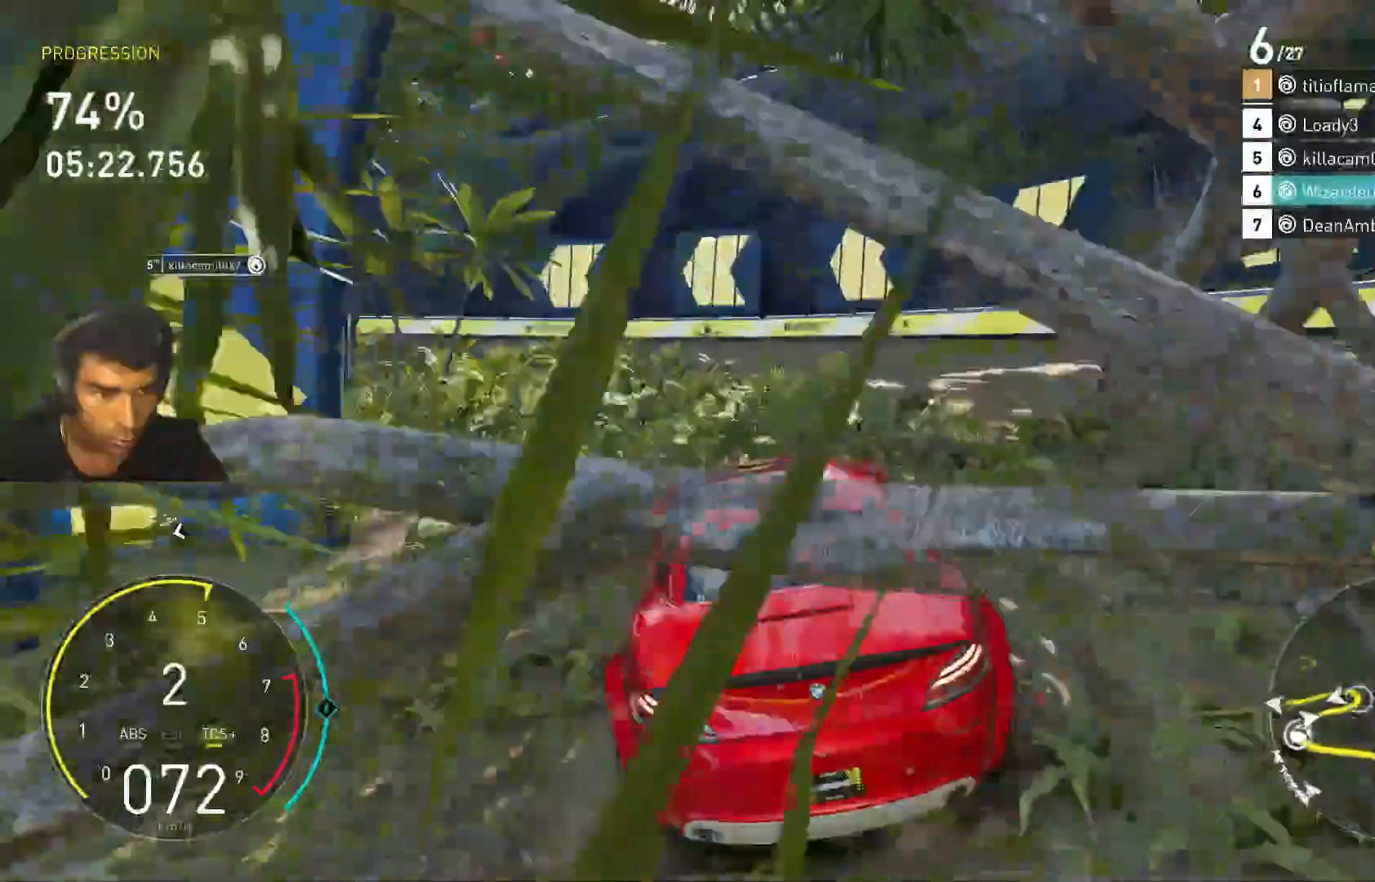
{"keys": ["a", "w"], "events": [[267, "a", "up"], [433, "a", "down"]]}
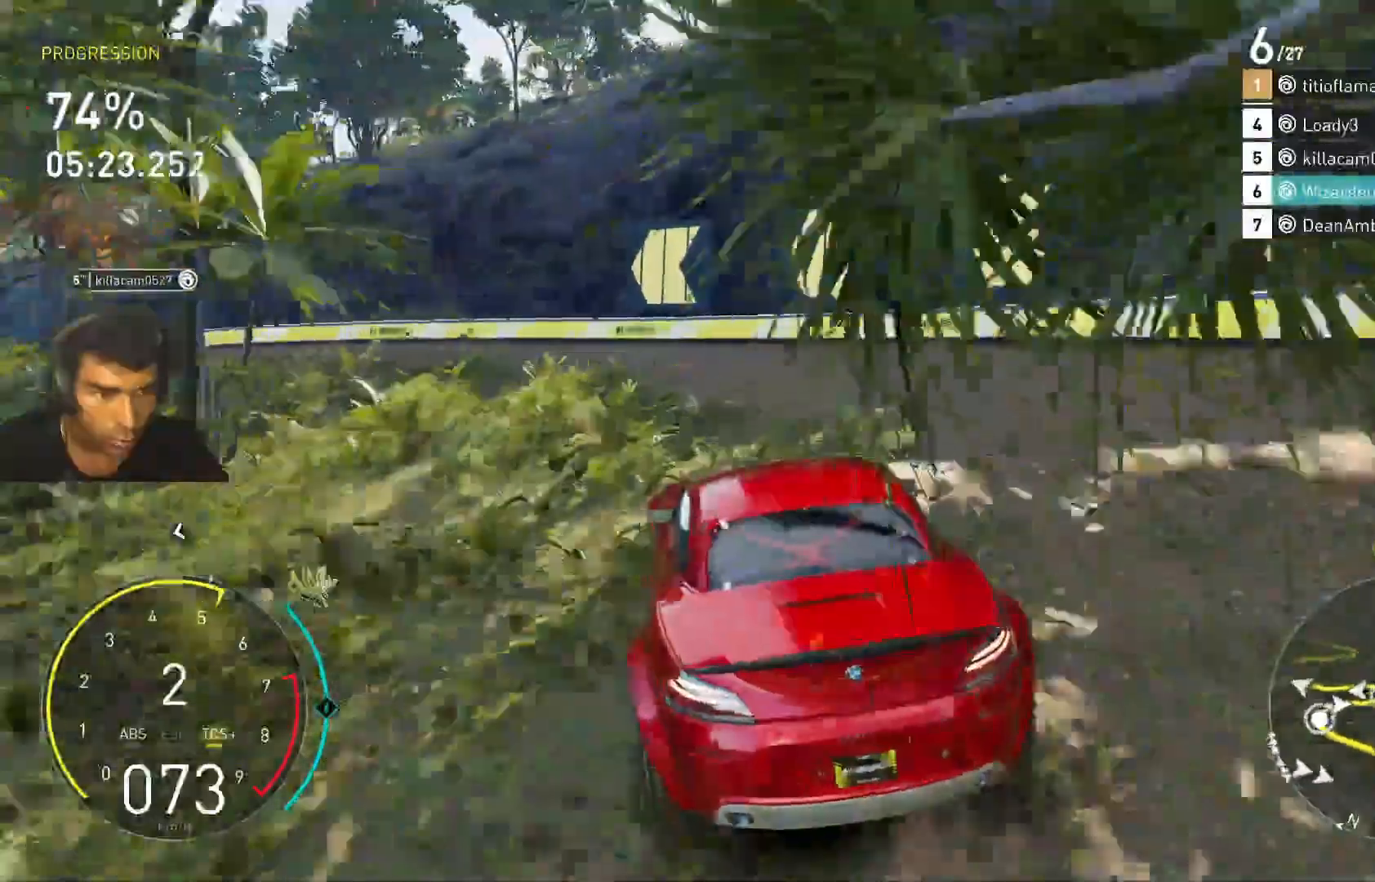
{"keys": ["a", "w"], "events": [[267, "a", "up"], [400, "a", "down"]]}
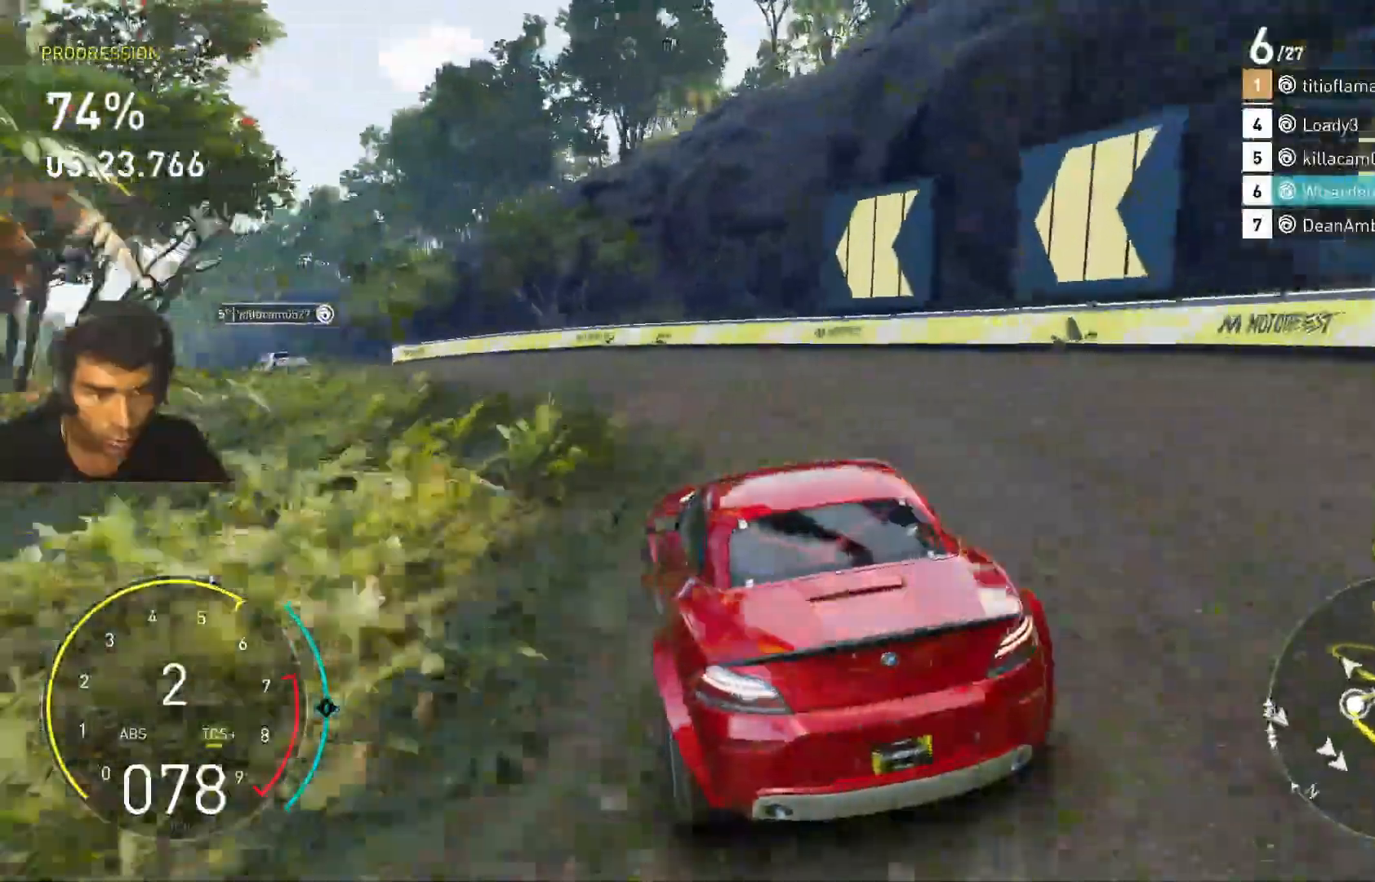
{"keys": ["shift", "w"], "events": [[67, "a", "up"], [367, "shift", "down"]]}
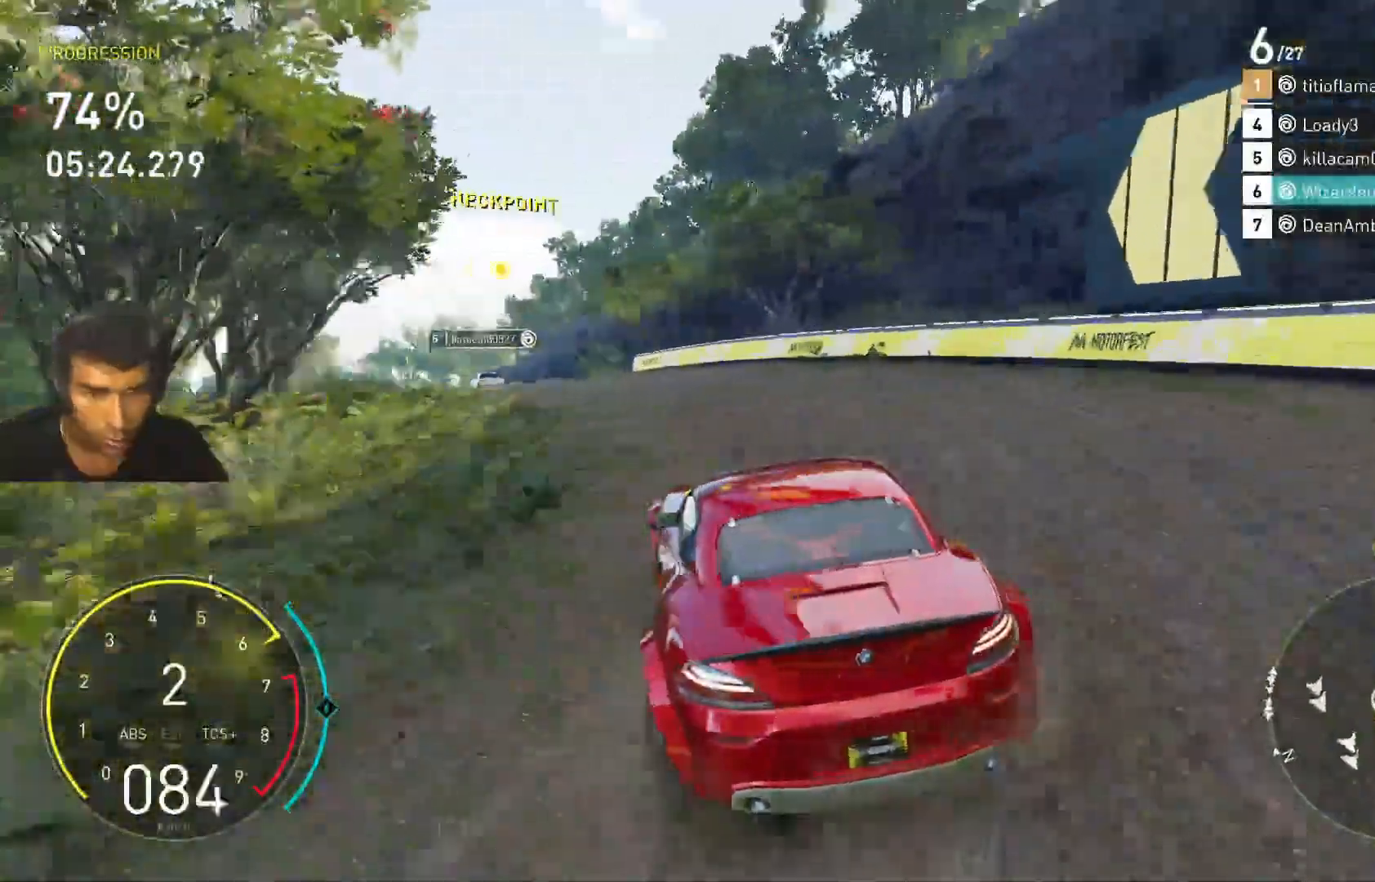
{"keys": ["a", "w"], "events": [[167, "a", "down"], [267, "shift", "up"], [367, "a", "up"], [467, "a", "down"]]}
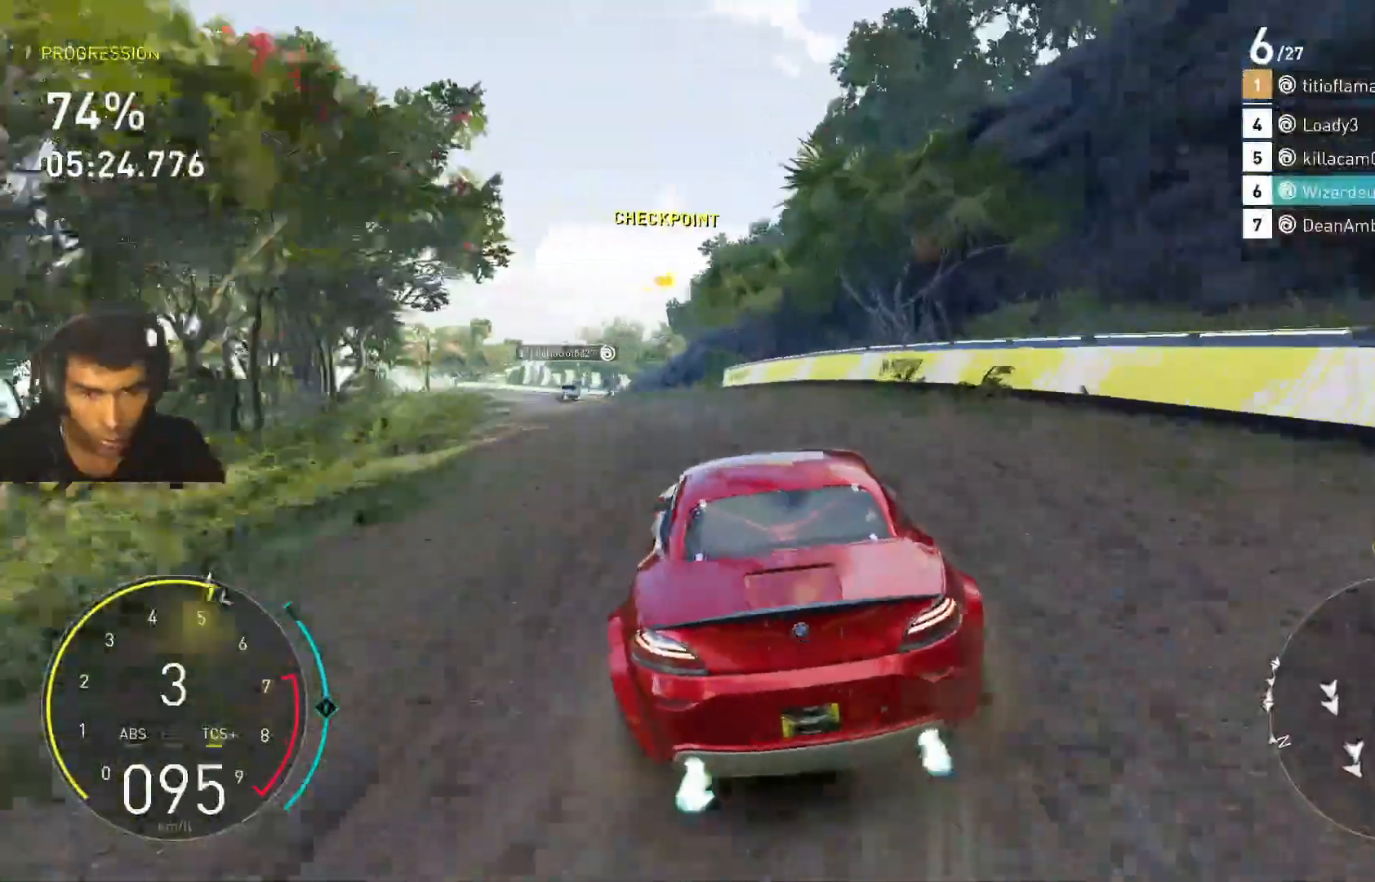
{"keys": ["a", "w"], "events": [[300, "a", "up"], [400, "a", "down"]]}
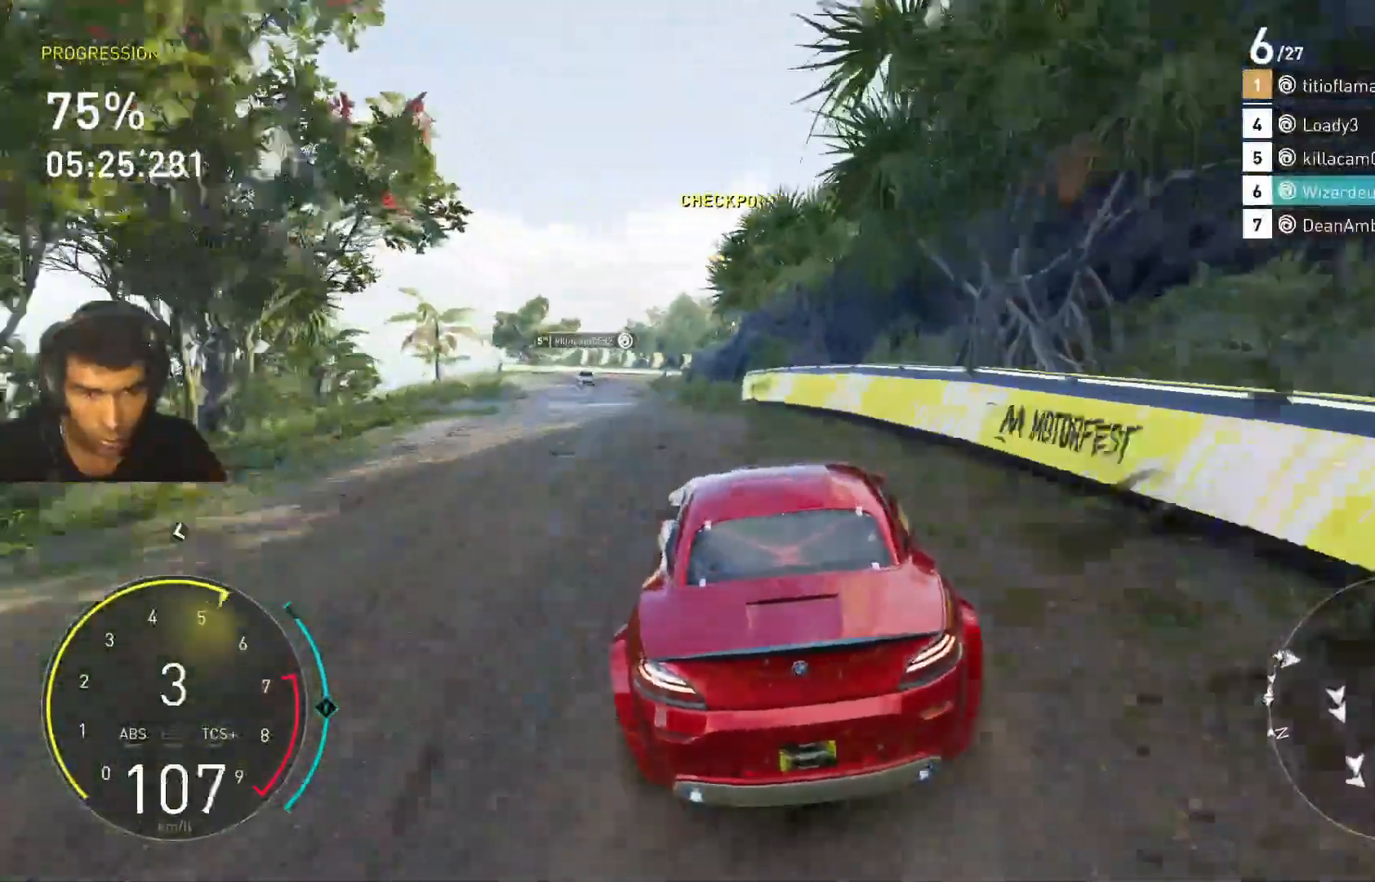
{"keys": ["w"], "events": [[67, "a", "up"], [267, "a", "down"], [500, "a", "up"]]}
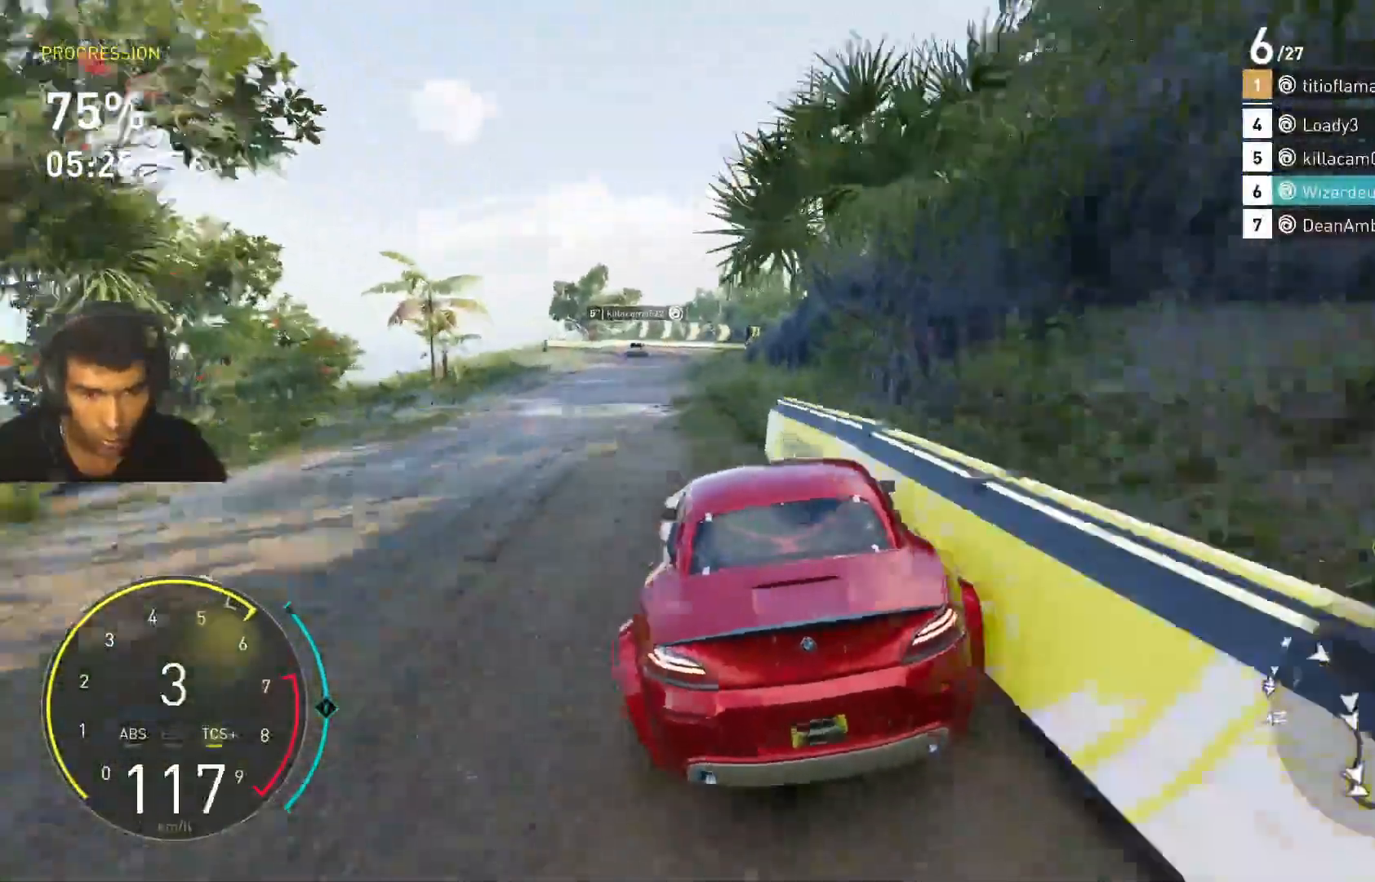
{"keys": ["d", "shift", "w"], "events": [[200, "shift", "down"], [433, "d", "down"]]}
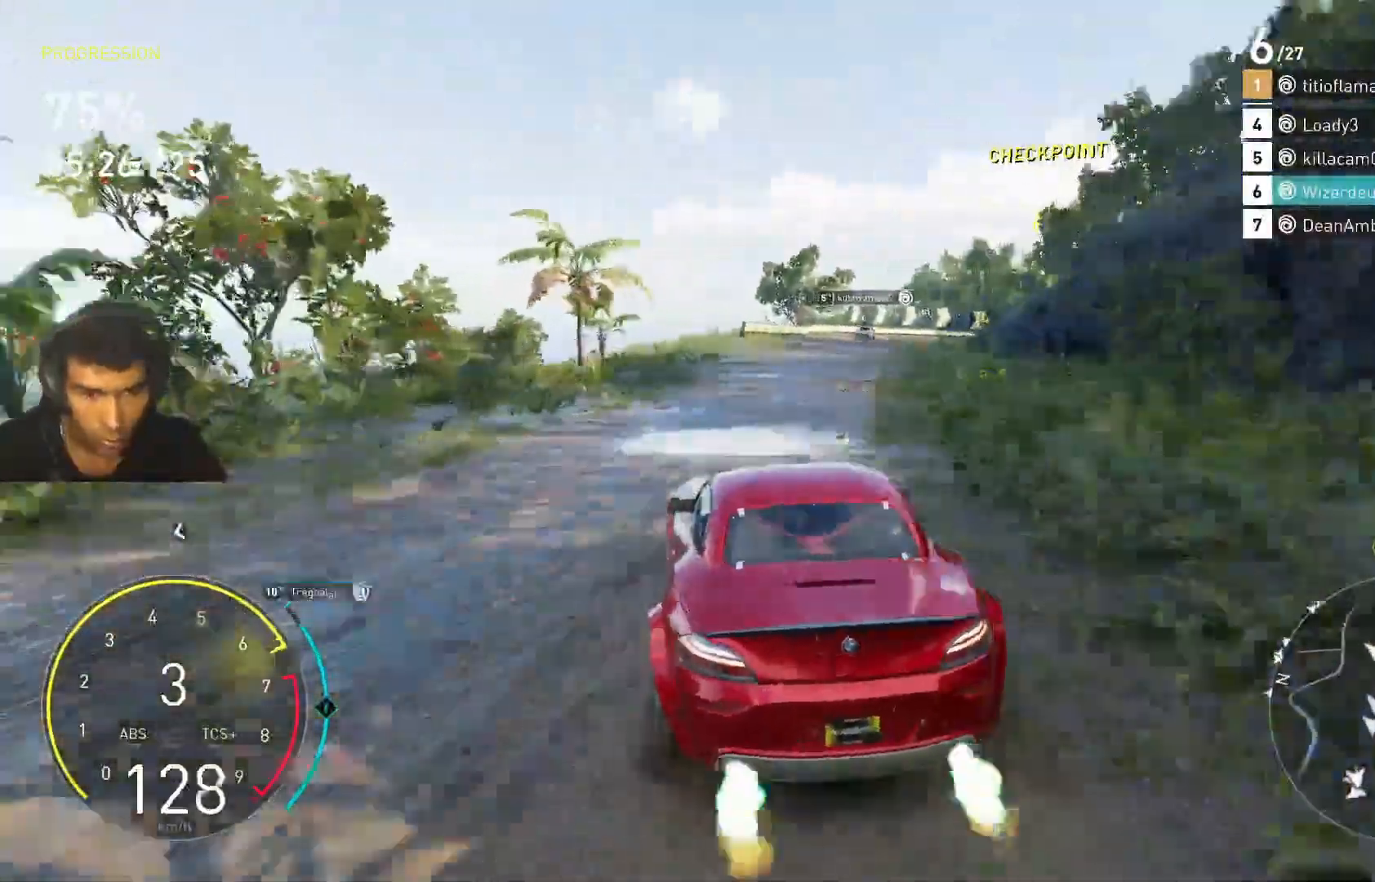
{"keys": ["d", "w"], "events": [[100, "shift", "up"], [167, "d", "up"], [300, "d", "down"]]}
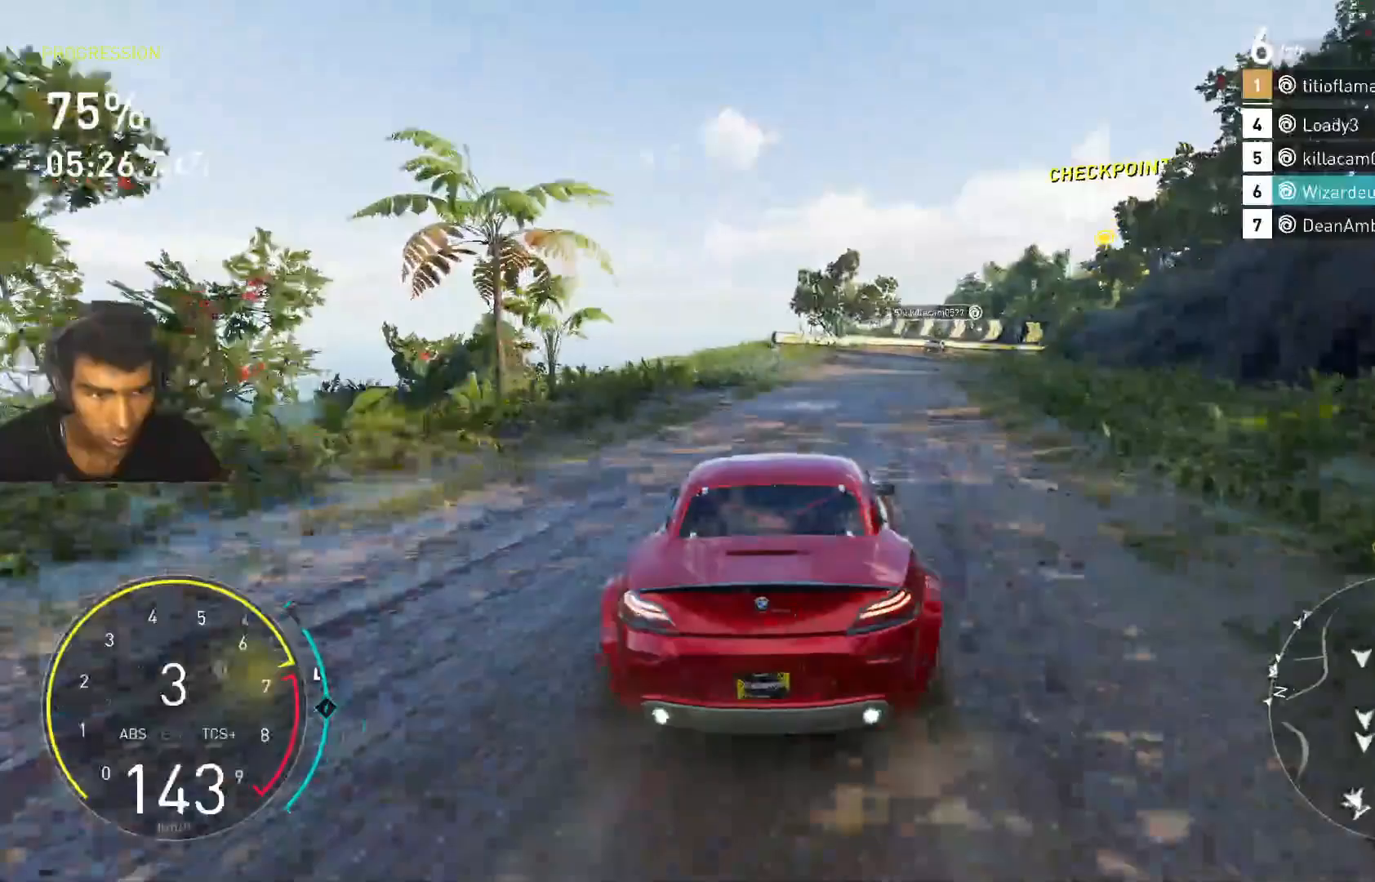
{"keys": ["w"], "events": [[33, "d", "up"]]}
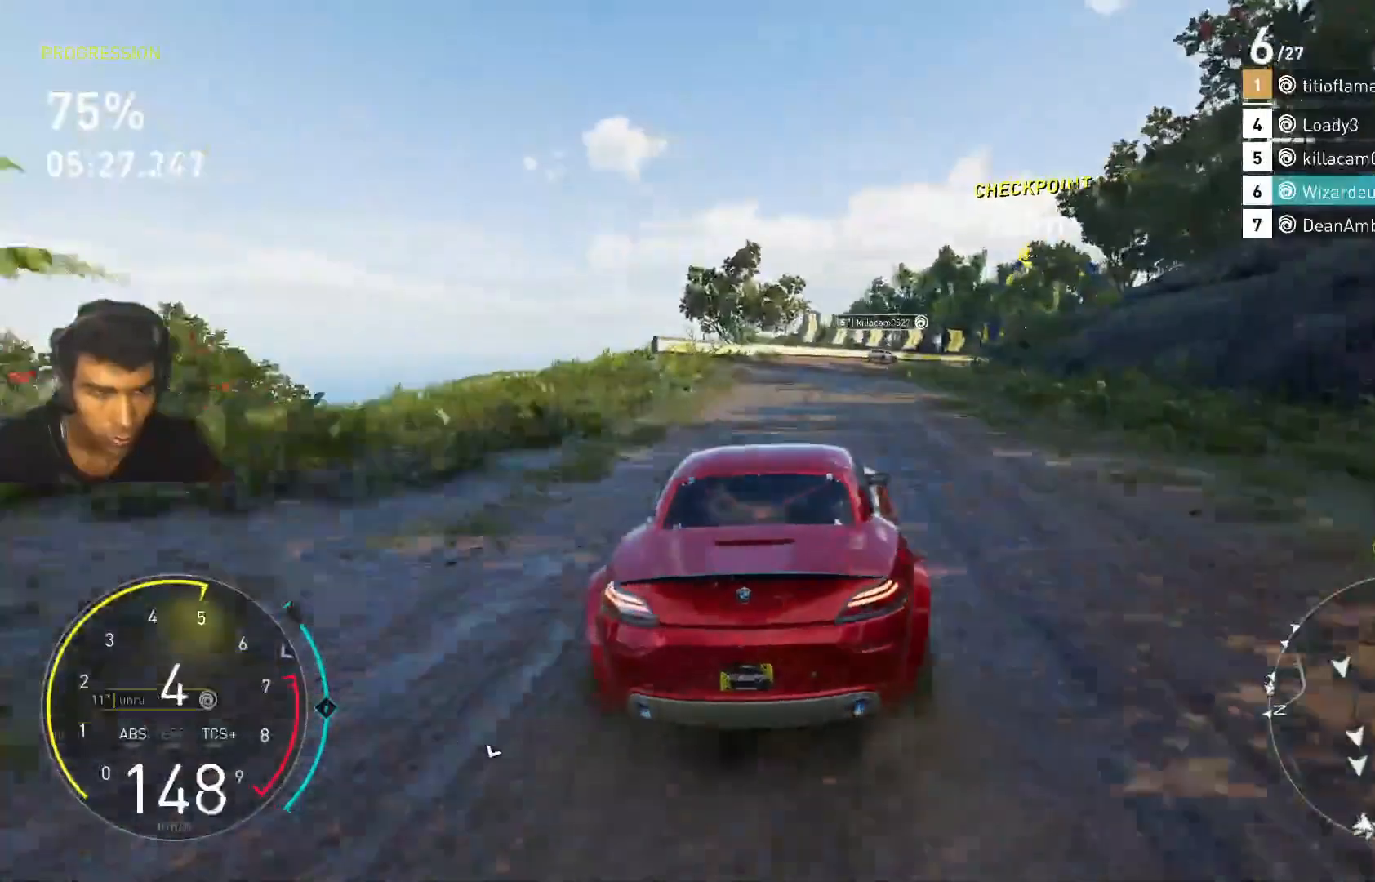
{"keys": ["d", "w"], "events": [[33, "d", "down"], [267, "d", "up"], [433, "d", "down"]]}
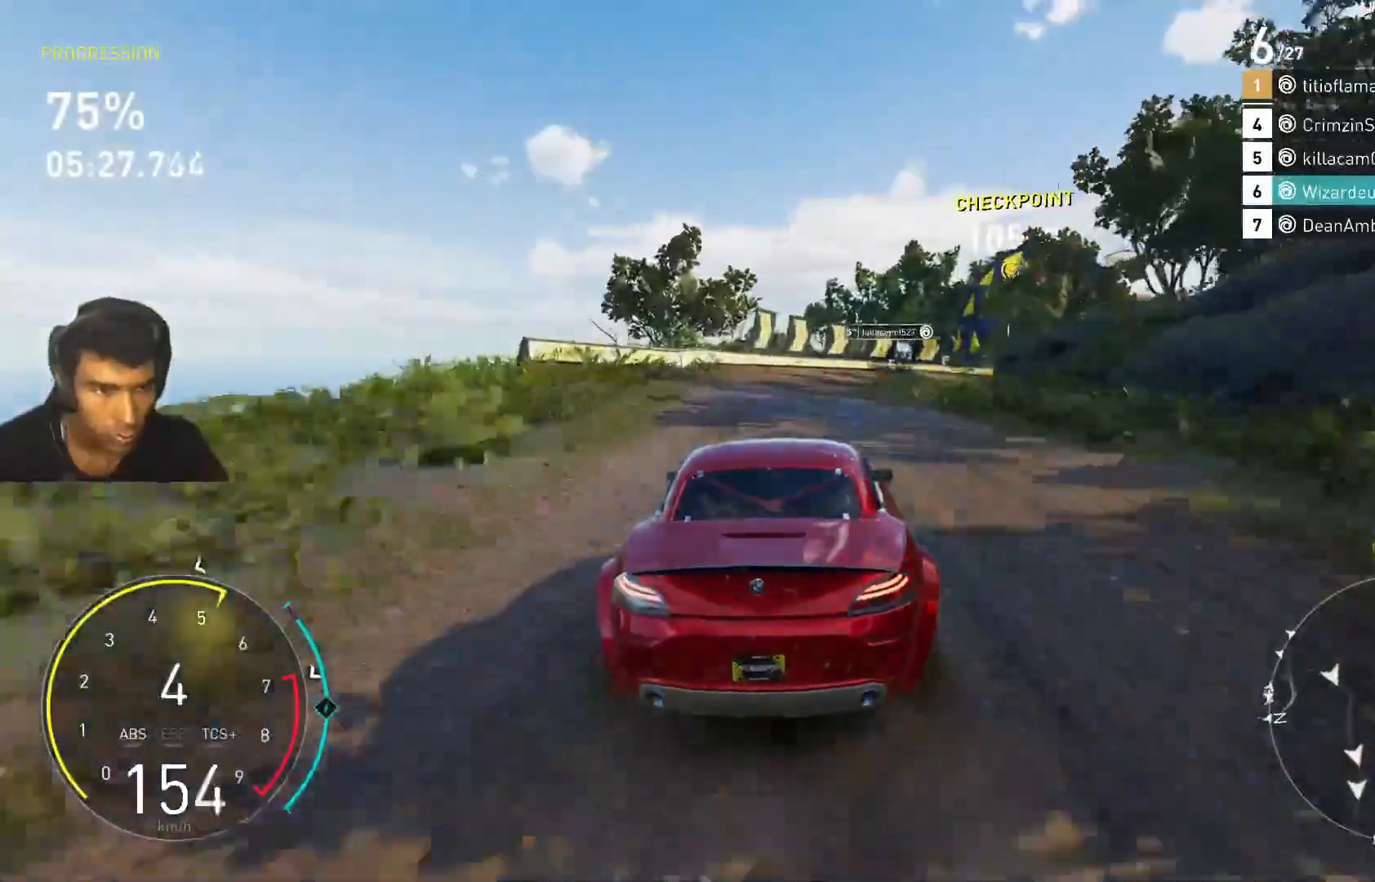
{"keys": ["d", "w"], "events": [[200, "d", "up"], [333, "d", "down"]]}
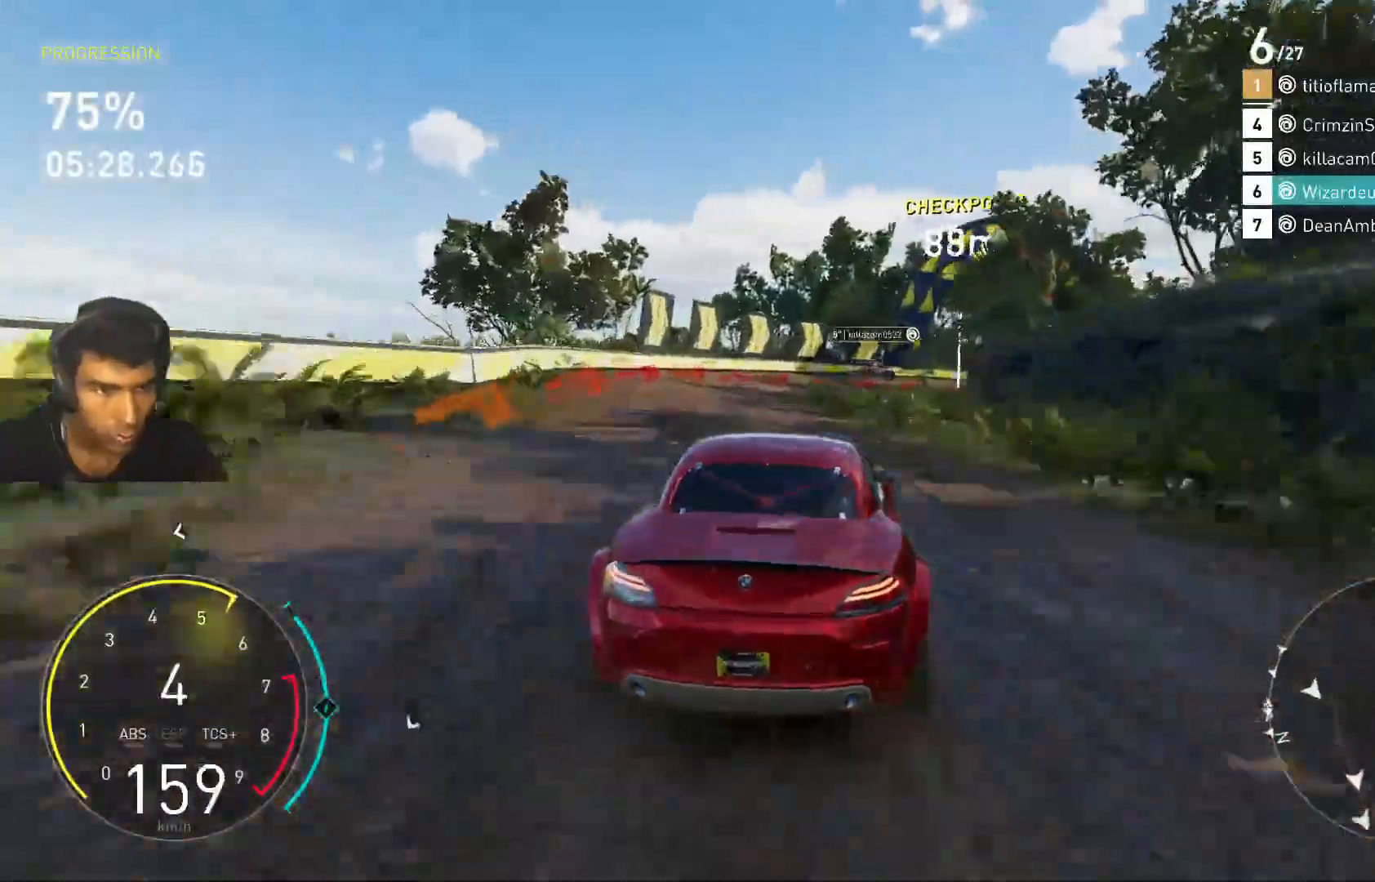
{"keys": ["d"], "events": [[67, "w", "up"], [233, "s", "down"], [367, "s", "up"]]}
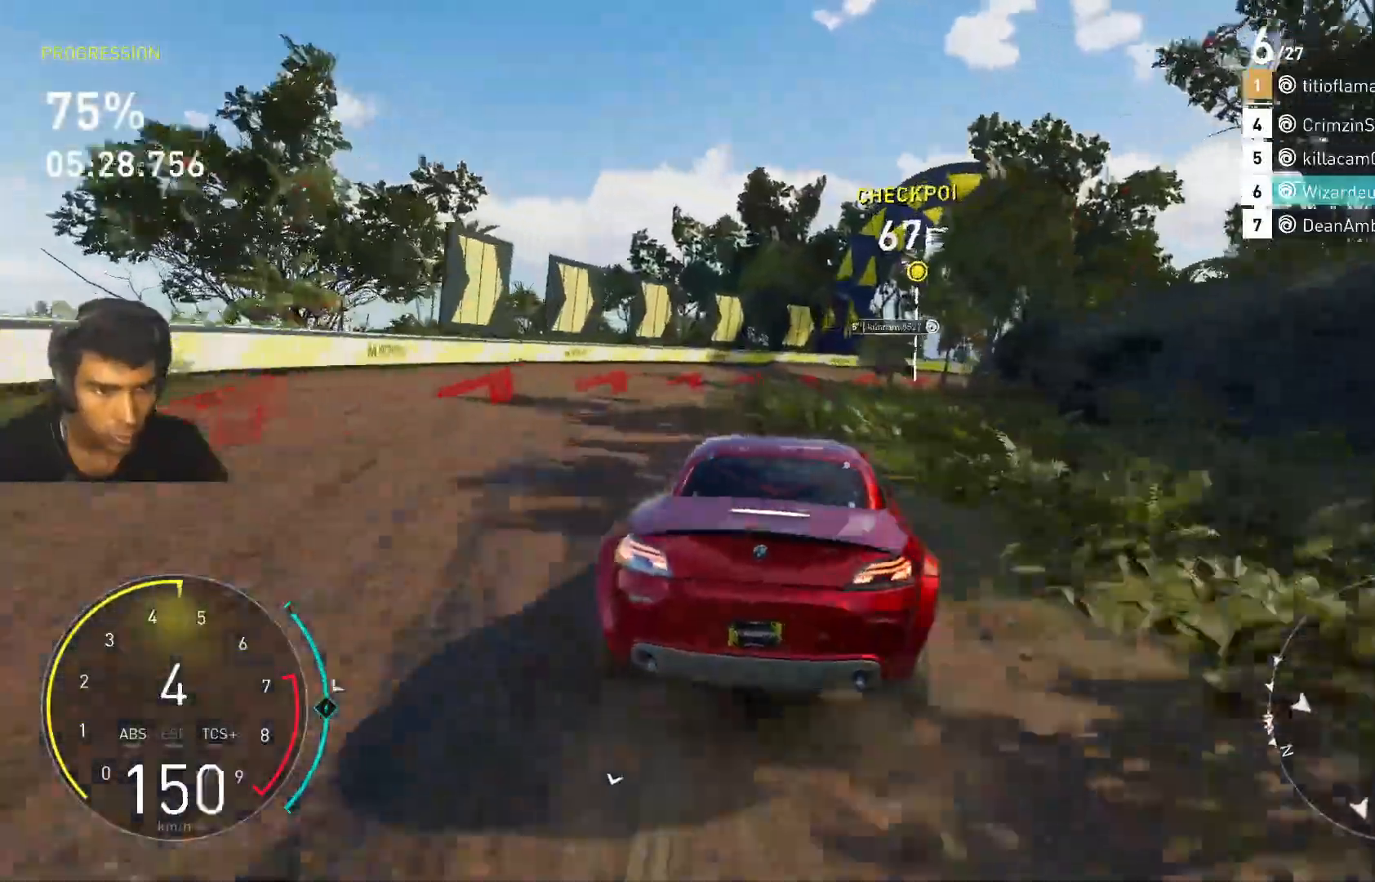
{"keys": ["d", "w"], "events": [[333, "w", "down"]]}
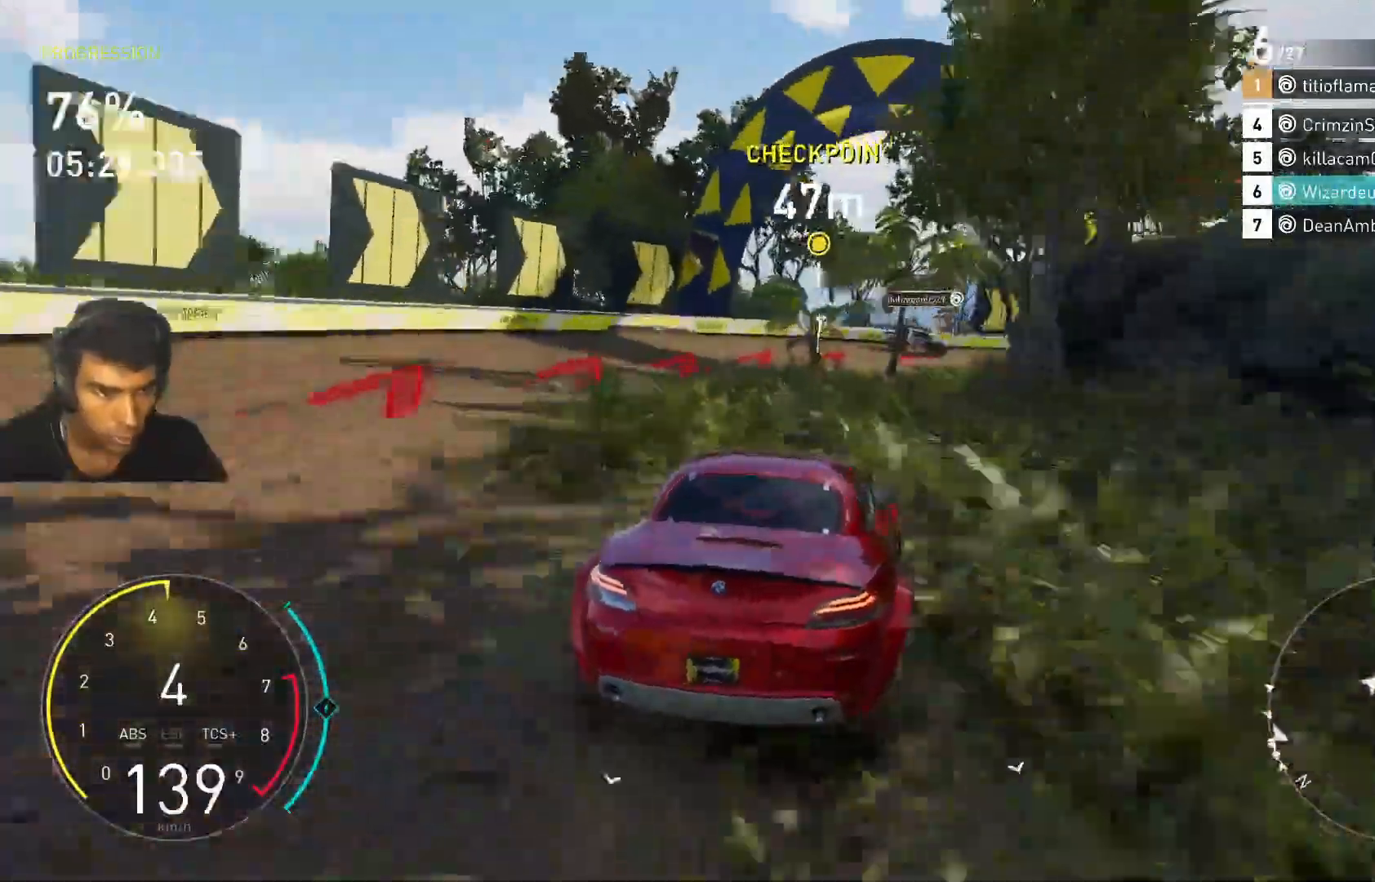
{"keys": ["d", "s"], "events": [[167, "w", "up"], [333, "s", "down"]]}
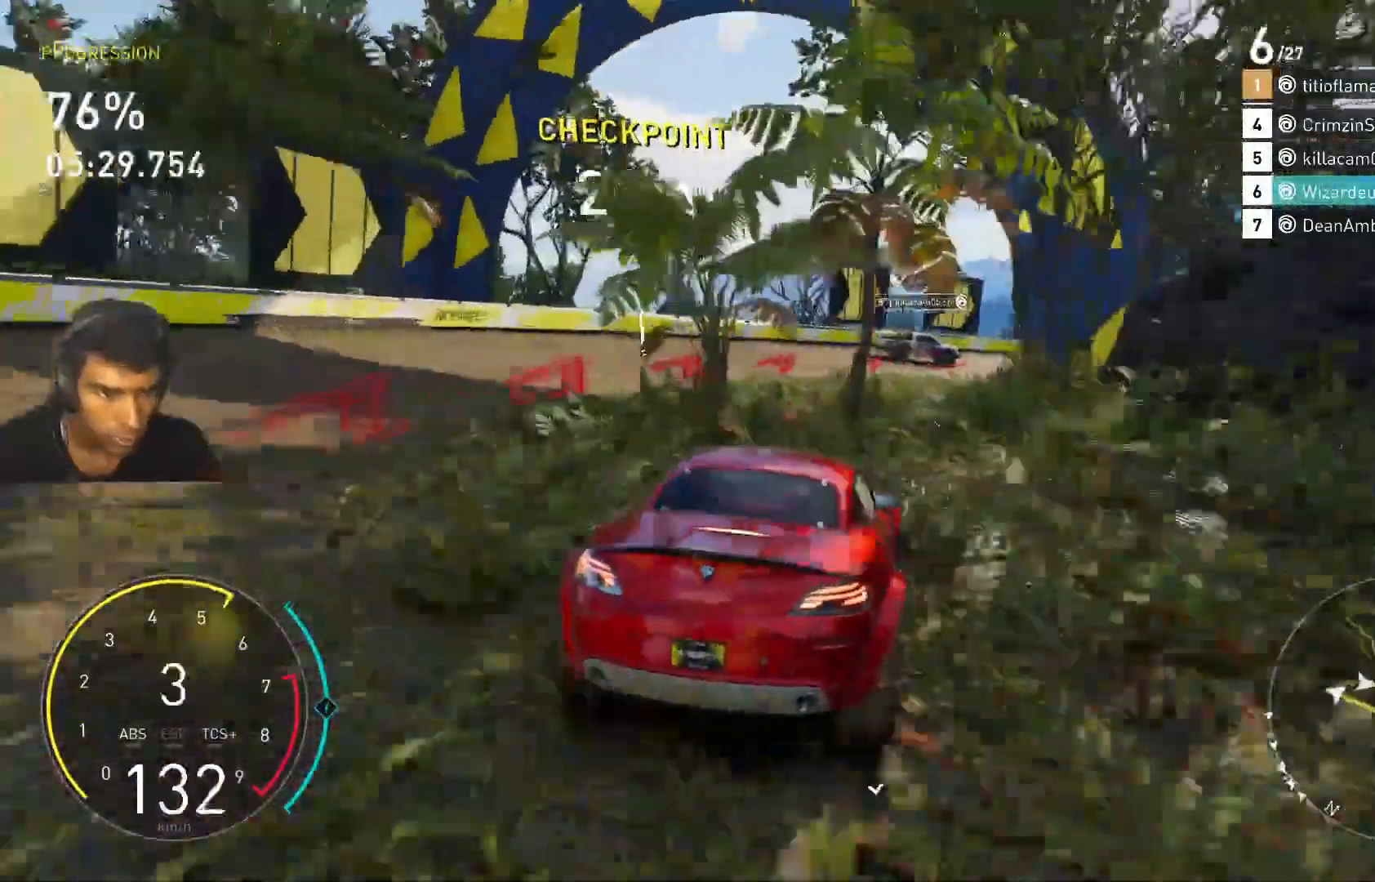
{"keys": ["d", "w"], "events": [[67, "s", "up"], [300, "w", "down"]]}
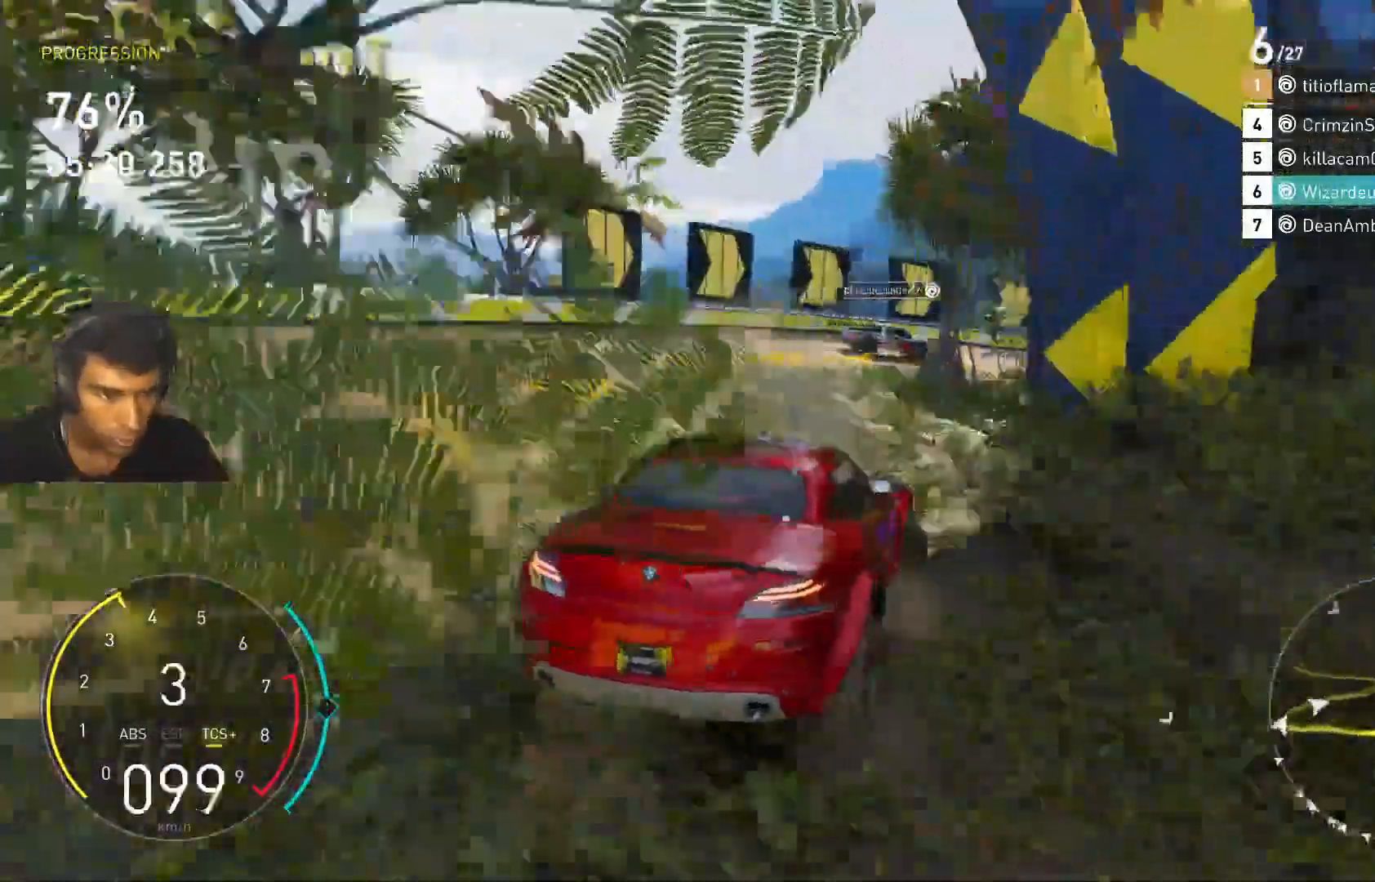
{"keys": ["w"], "events": [[33, "d", "up"], [333, "a", "down"], [367, "a", "up"]]}
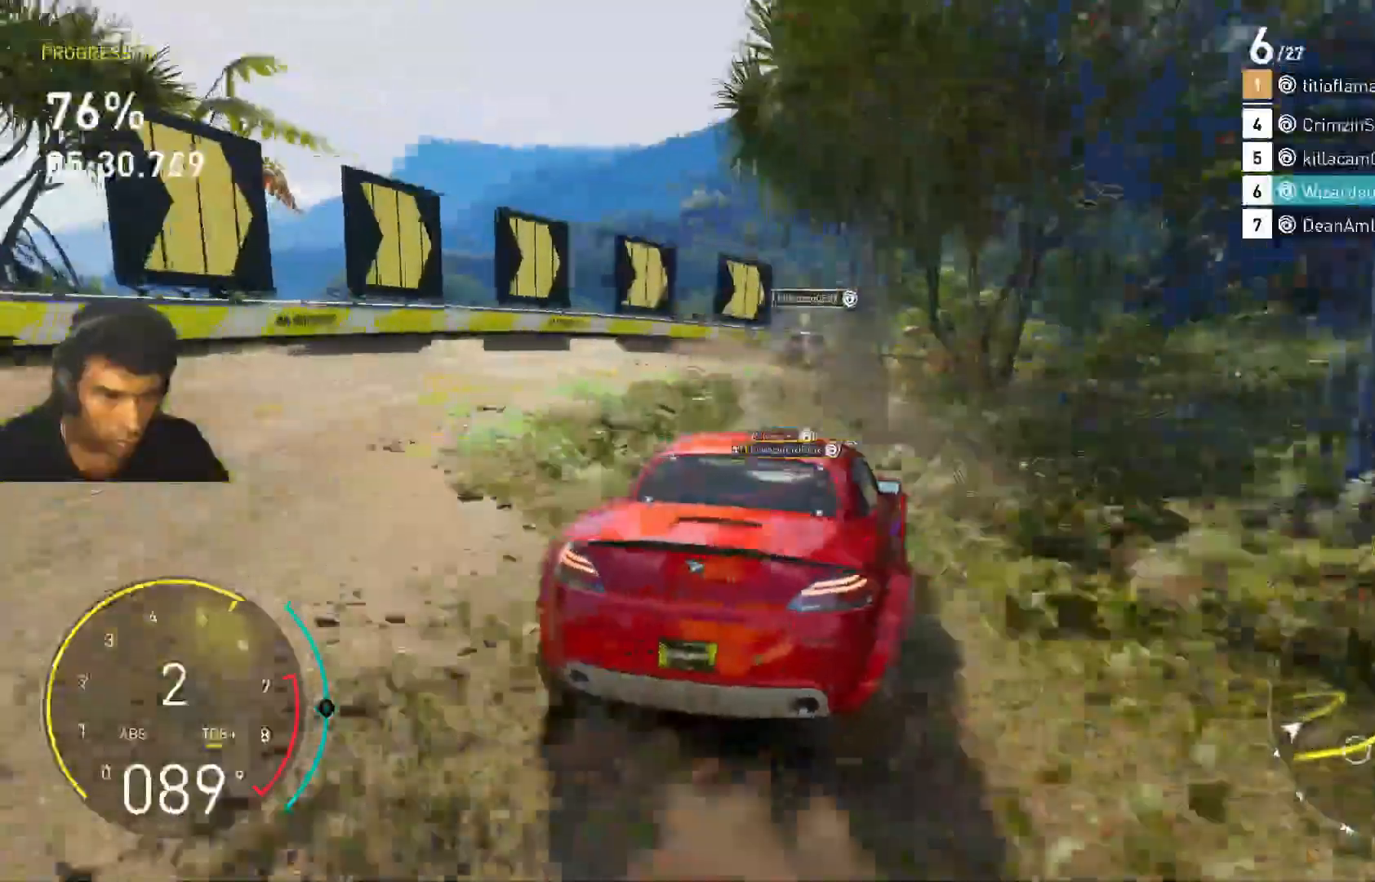
{"keys": ["d", "w"], "events": [[100, "d", "down"]]}
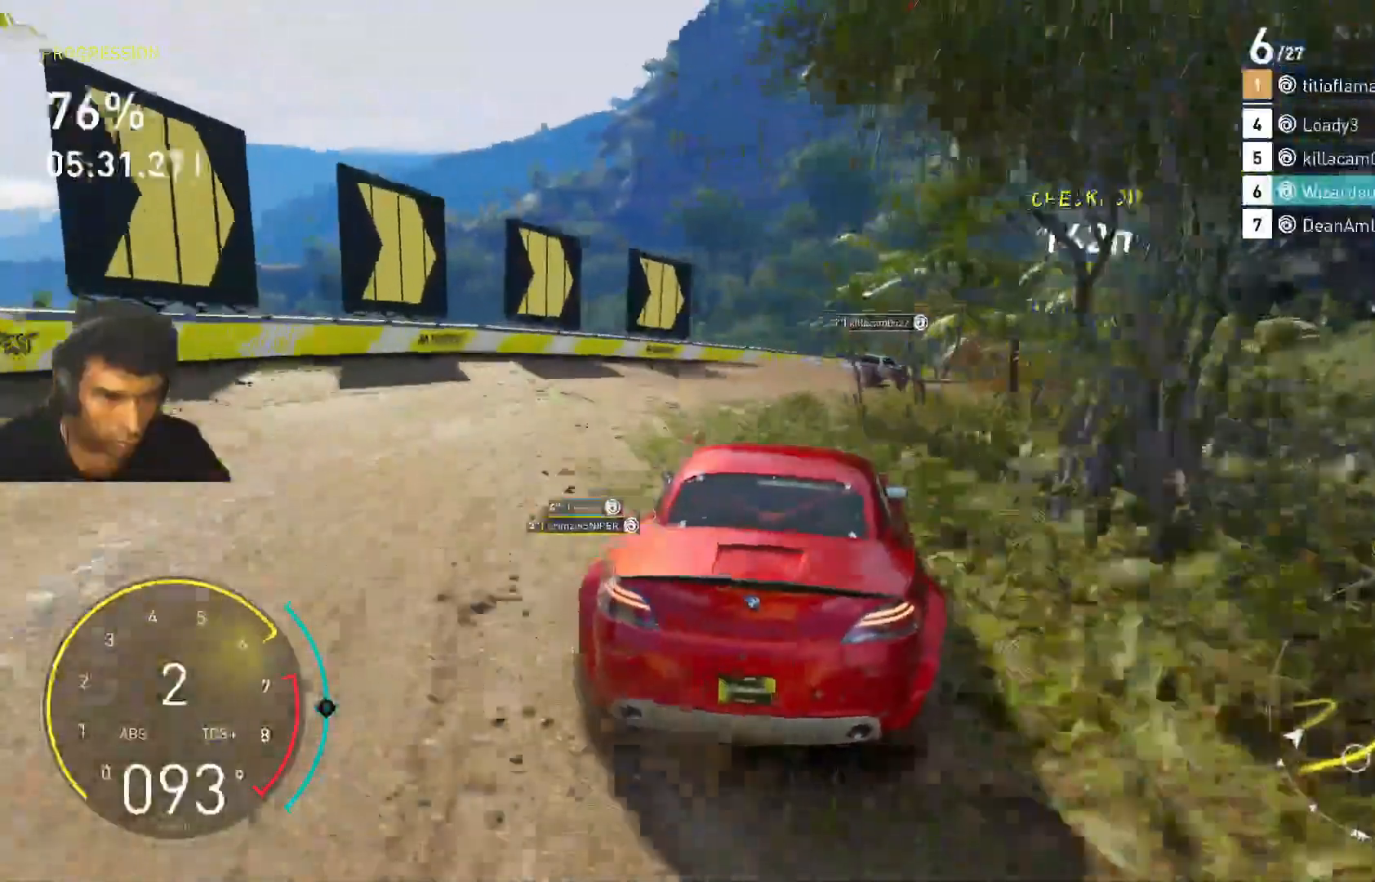
{"keys": ["d", "w"], "events": []}
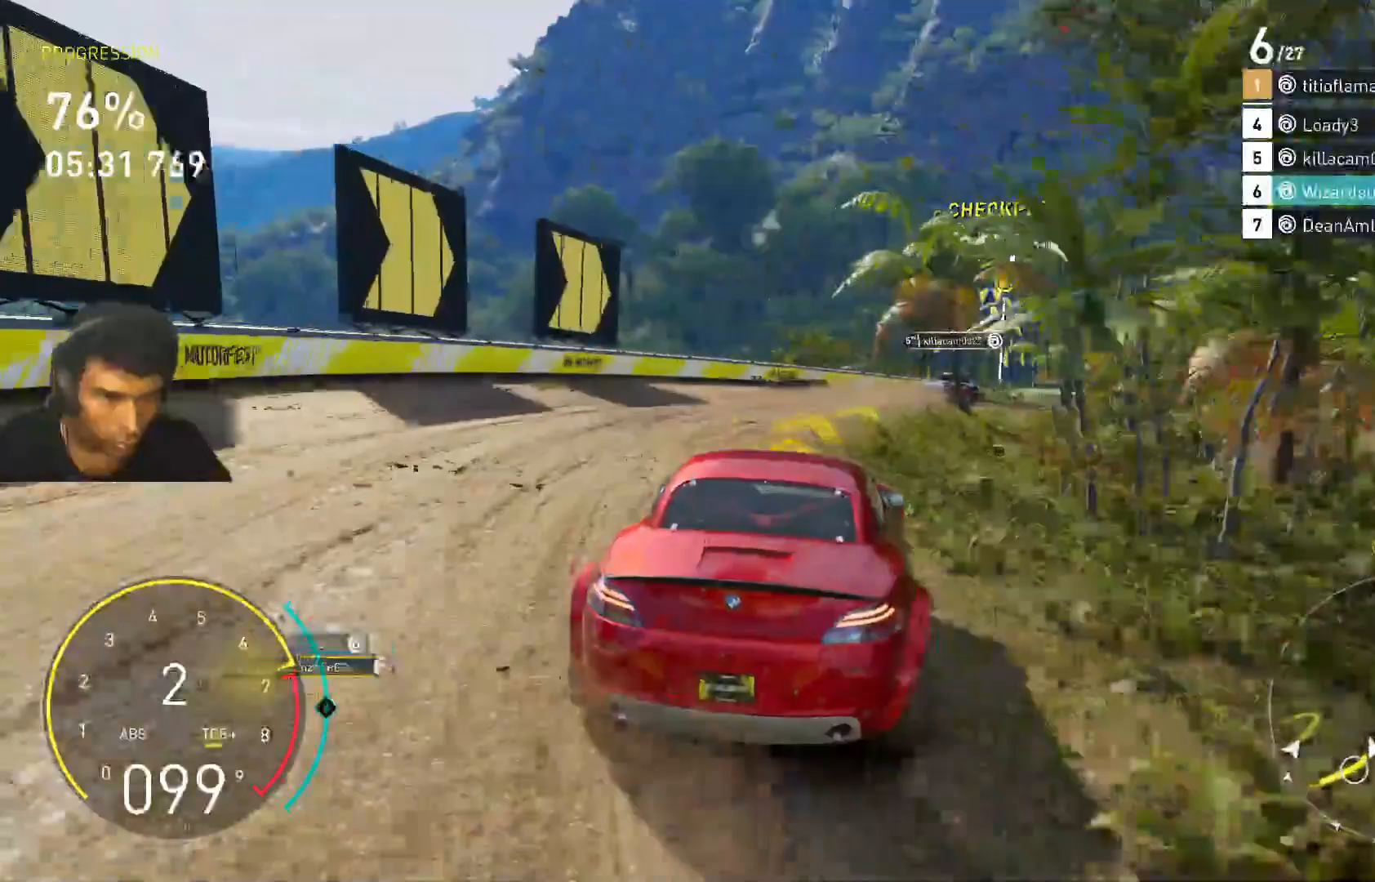
{"keys": ["w"], "events": [[33, "d", "up"], [200, "d", "down"], [367, "d", "up"]]}